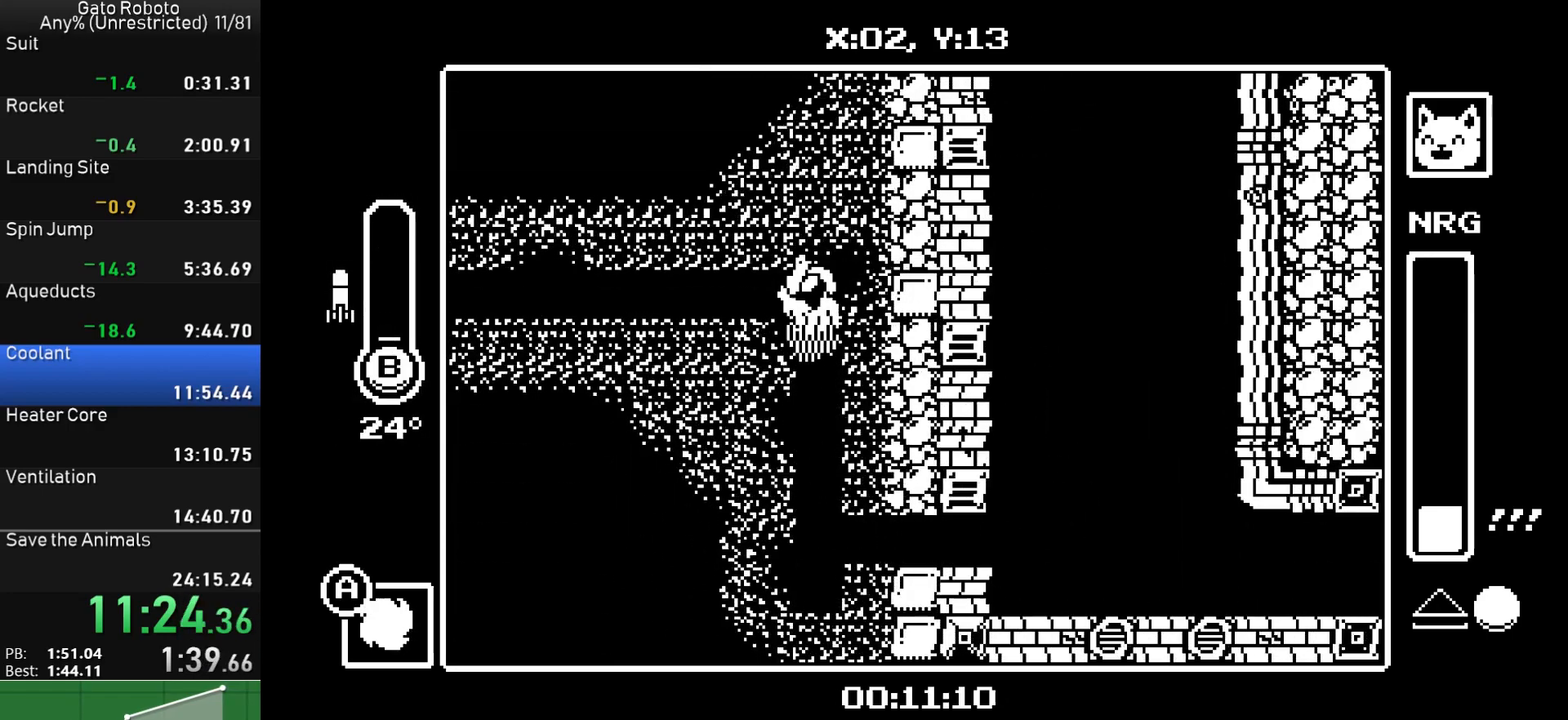
Gameplay with a controller (PlayStation layout); each line is a JSON object with the inputs held at the frame after it. "button_events" lists button changes between this image and that frame as [ms after this image, input, new state], when the widget could be followed in between (sticks are given only as held states). Not read: L3 R3 left_stick right_stick.
{"buttons": ["DPAD_LEFT"], "button_events": [[217, "CROSS", "up"]]}
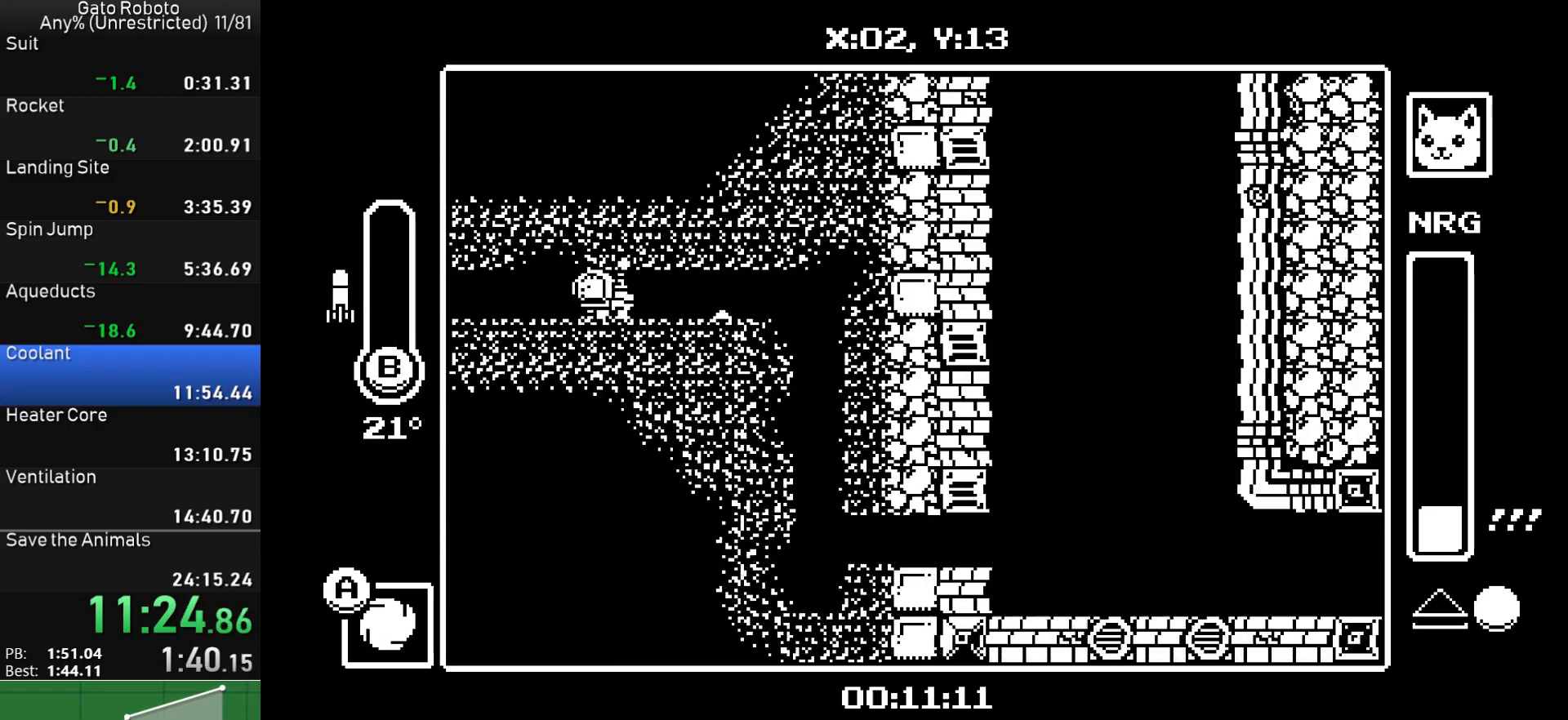
{"buttons": ["DPAD_LEFT"], "button_events": []}
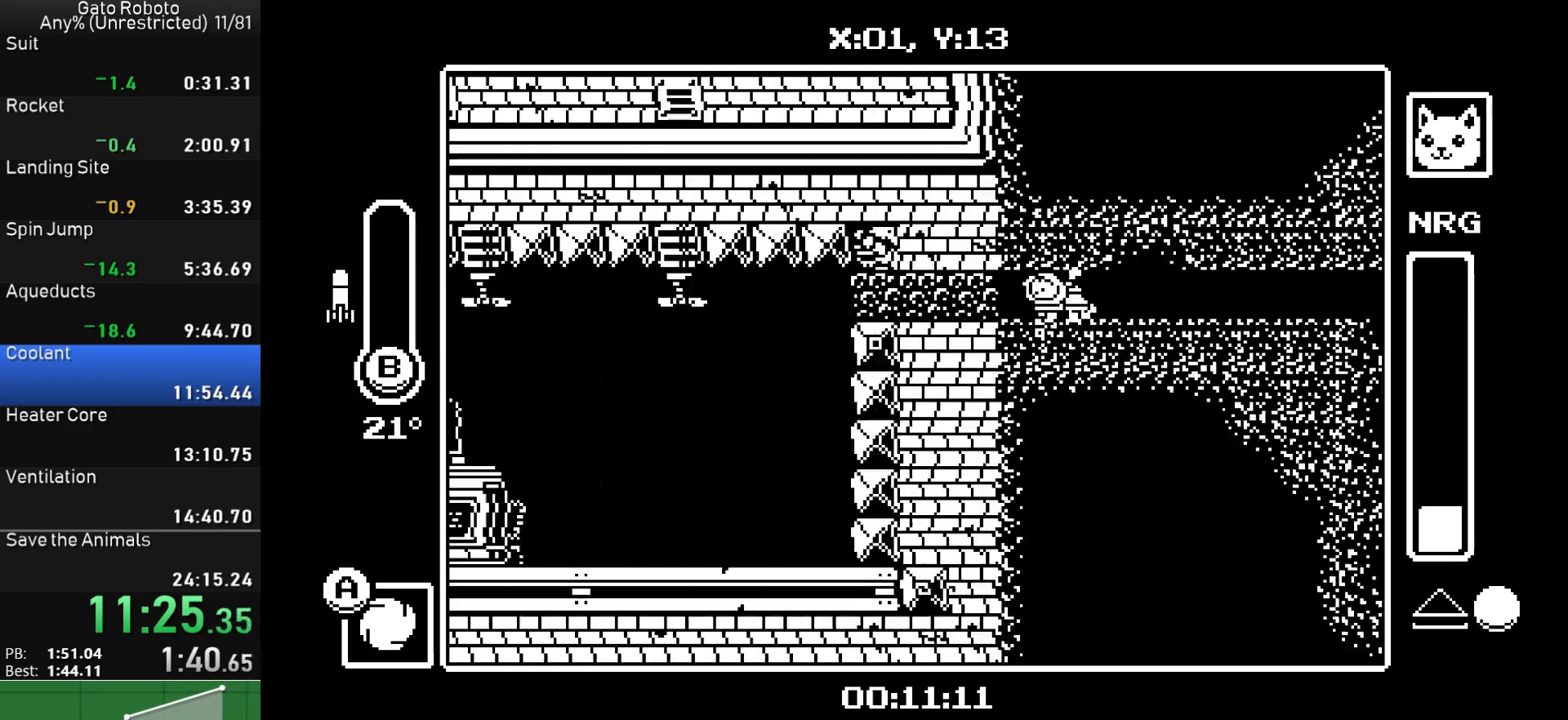
{"buttons": ["DPAD_LEFT"], "button_events": [[217, "CIRCLE", "down"], [350, "CIRCLE", "up"]]}
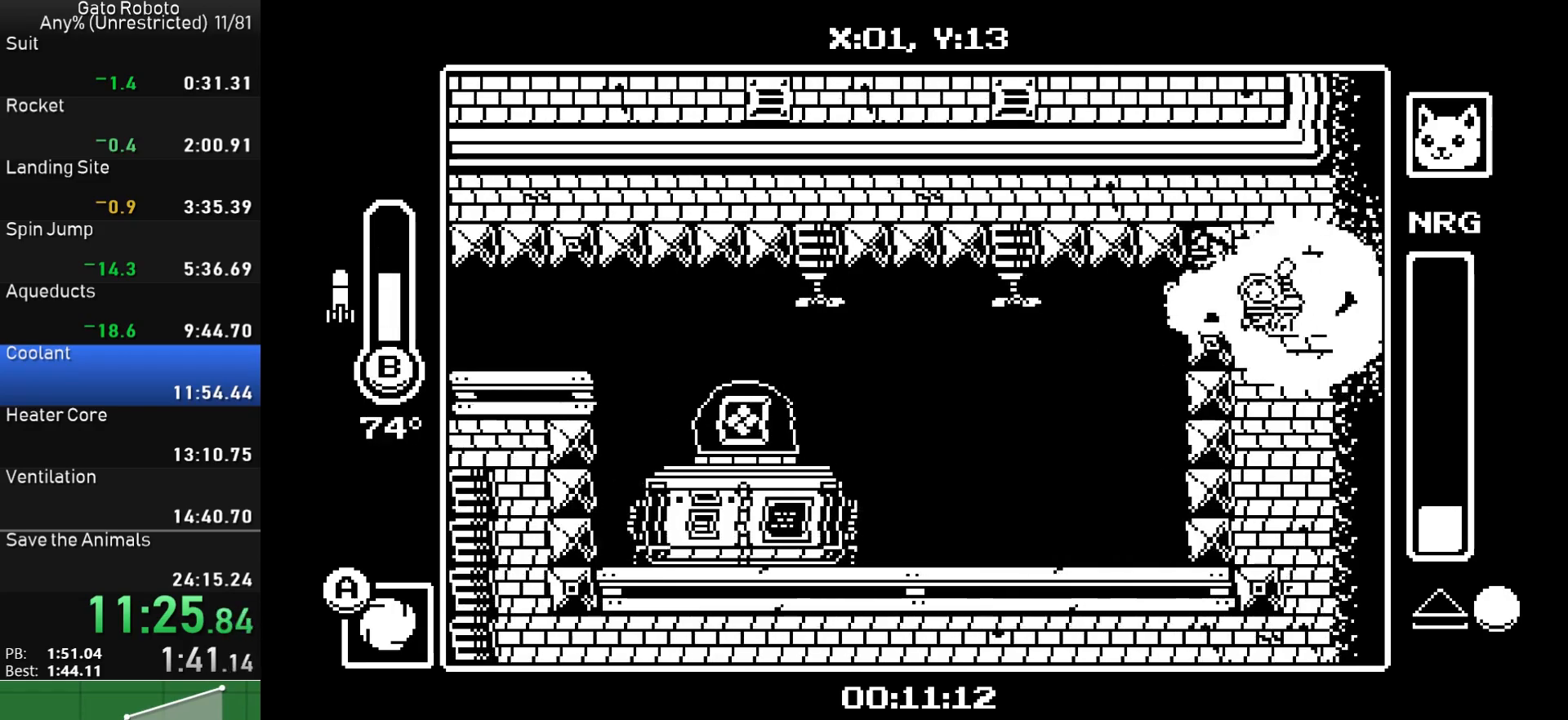
{"buttons": ["CROSS", "DPAD_LEFT"], "button_events": [[483, "CROSS", "down"]]}
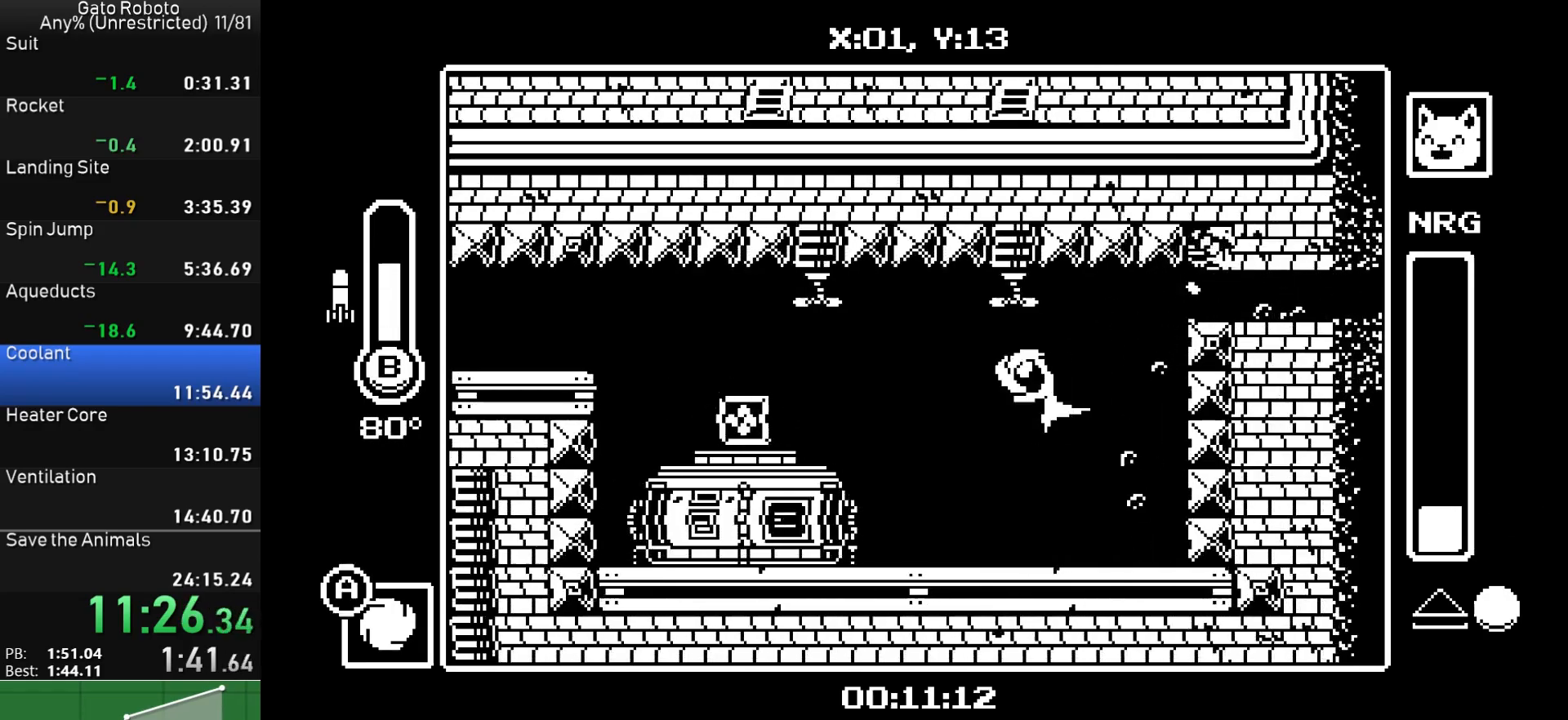
{"buttons": [], "button_events": [[50, "CROSS", "up"], [483, "DPAD_LEFT", "up"]]}
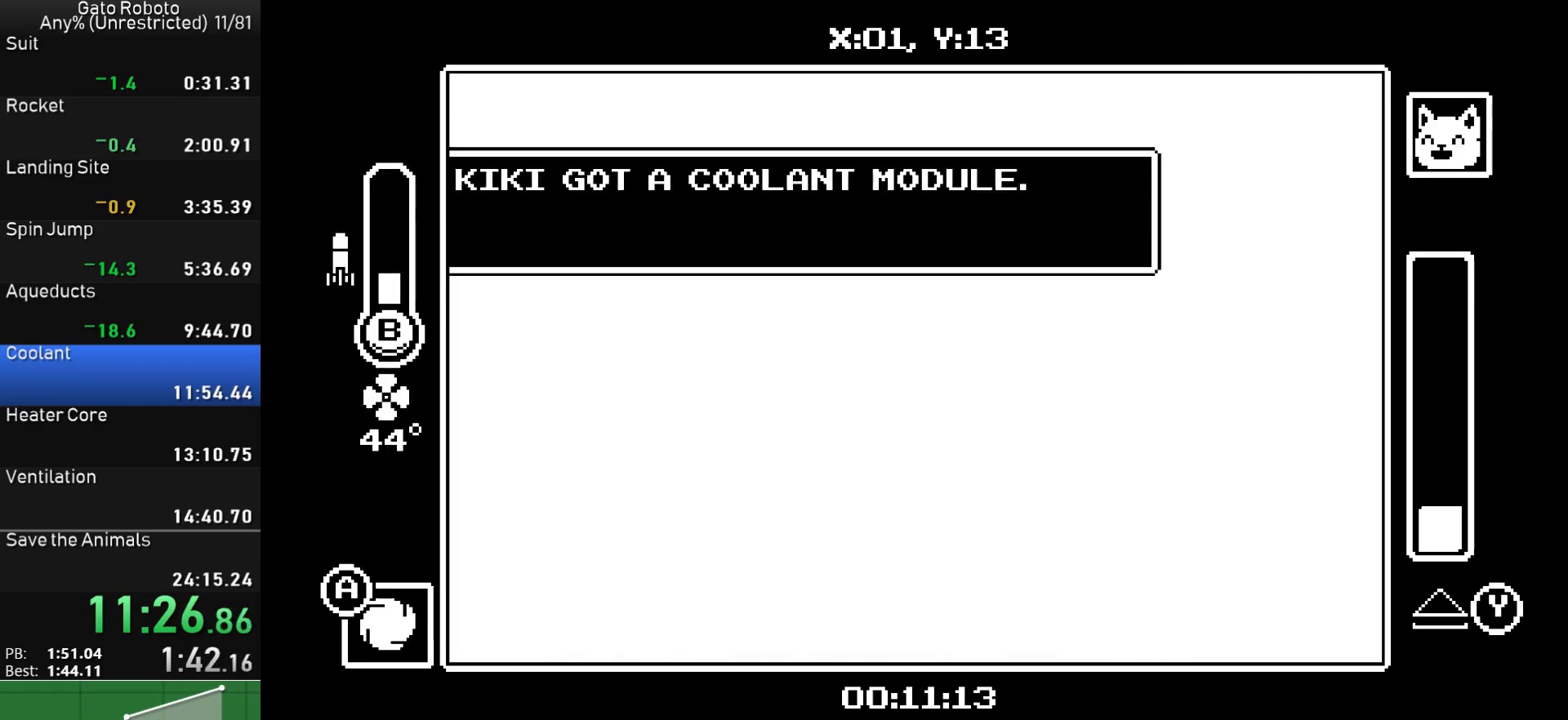
{"buttons": ["CROSS", "CIRCLE", "DPAD_LEFT"], "button_events": [[83, "DPAD_LEFT", "down"], [233, "CROSS", "down"], [250, "CIRCLE", "down"], [250, "SQUARE", "down"], [333, "SQUARE", "up"], [367, "CIRCLE", "up"], [367, "CROSS", "up"], [417, "CROSS", "down"], [433, "SQUARE", "down"], [450, "CIRCLE", "down"], [500, "SQUARE", "up"]]}
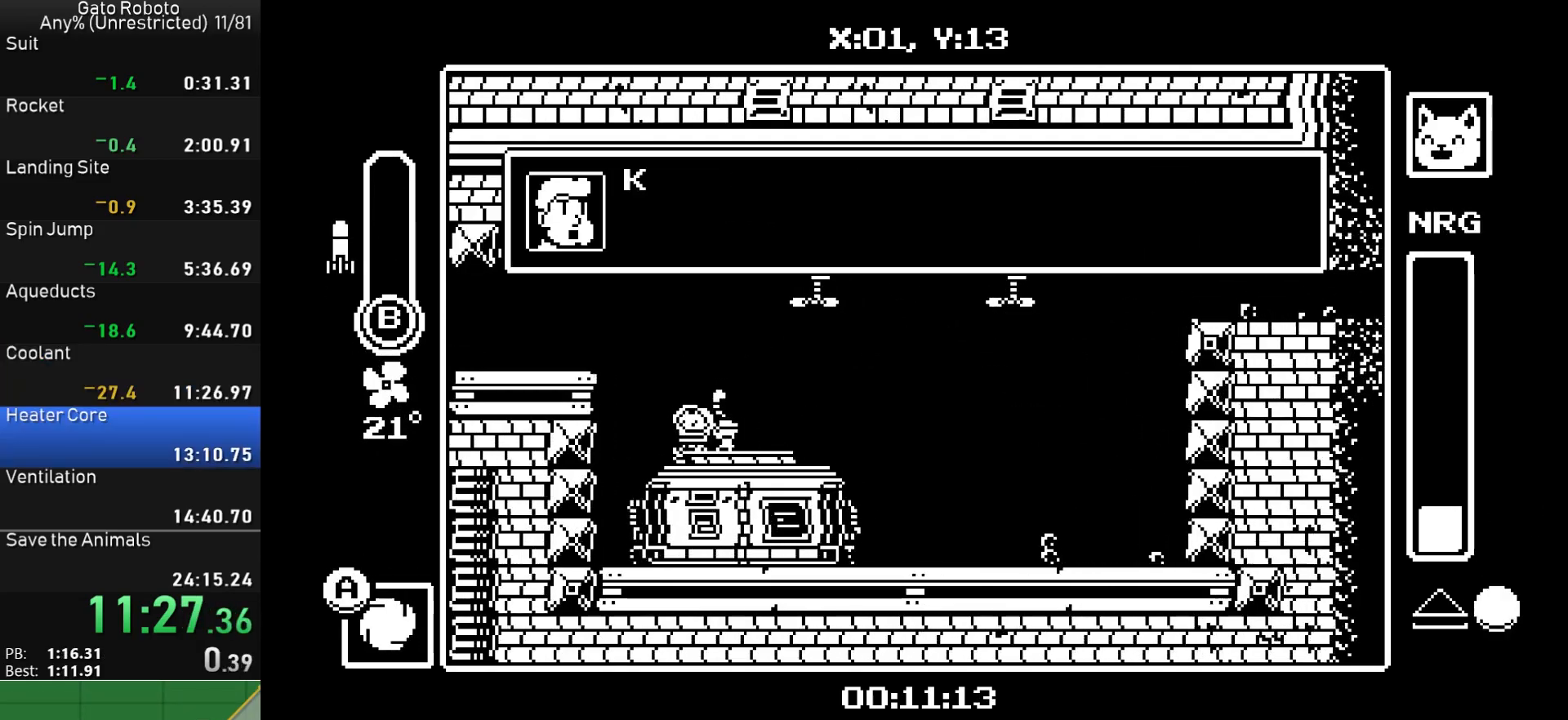
{"buttons": ["CROSS", "CIRCLE", "SQUARE", "DPAD_UP", "DPAD_LEFT"], "button_events": [[17, "CROSS", "up"], [67, "CROSS", "down"], [83, "SQUARE", "down"], [133, "SQUARE", "up"], [150, "CROSS", "up"], [200, "CROSS", "down"], [217, "SQUARE", "down"], [283, "SQUARE", "up"], [300, "CIRCLE", "up"], [300, "CROSS", "up"], [350, "CROSS", "down"], [350, "DPAD_UP", "down"], [350, "SQUARE", "down"], [367, "CIRCLE", "down"], [433, "CIRCLE", "up"], [433, "SQUARE", "up"], [500, "CIRCLE", "down"], [500, "SQUARE", "down"]]}
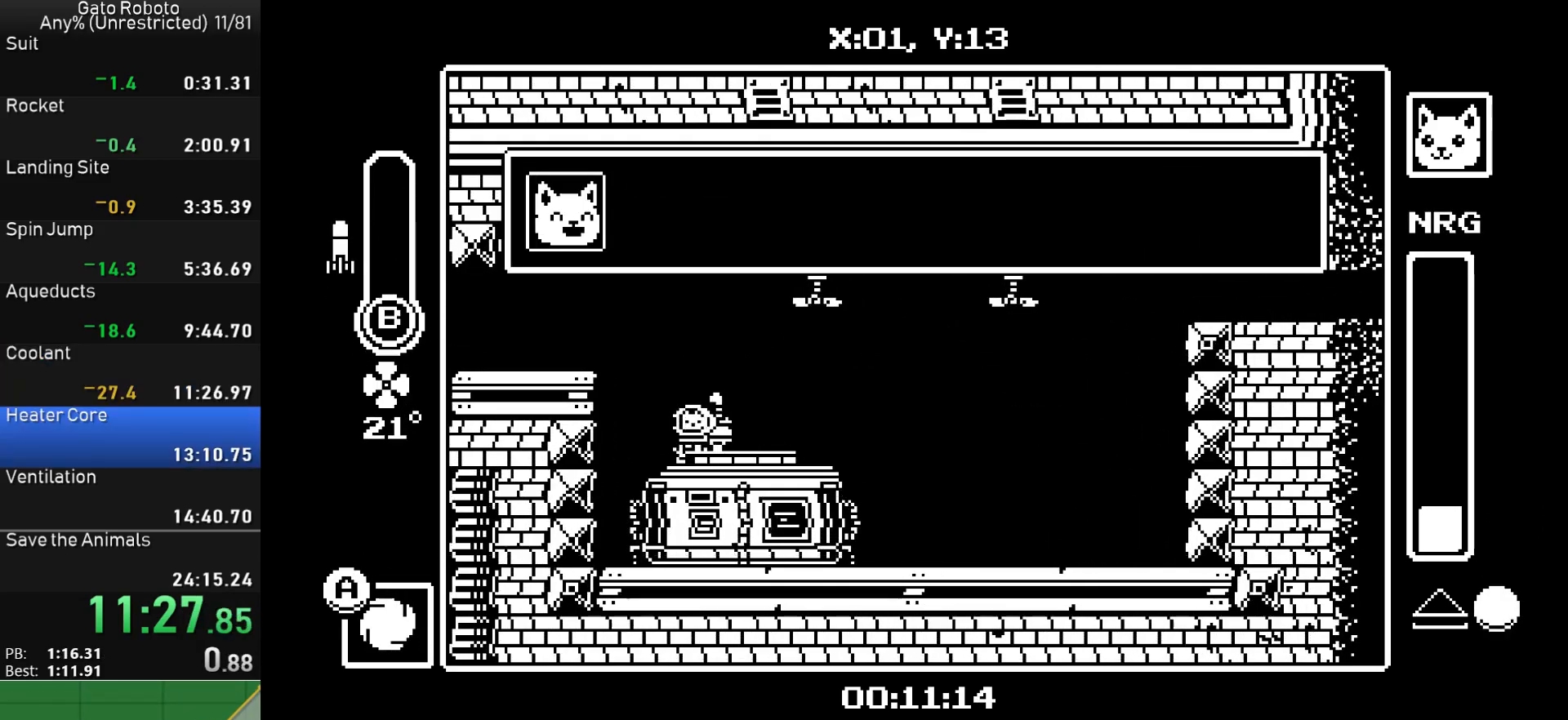
{"buttons": ["CROSS", "DPAD_LEFT"], "button_events": [[67, "SQUARE", "up"], [83, "CIRCLE", "up"], [83, "CROSS", "up"], [133, "CROSS", "down"], [150, "CIRCLE", "down"], [150, "SQUARE", "down"], [217, "CIRCLE", "up"], [217, "CROSS", "up"], [217, "SQUARE", "up"], [267, "CROSS", "down"], [283, "CIRCLE", "down"], [283, "SQUARE", "down"], [350, "SQUARE", "up"], [367, "CIRCLE", "up"], [367, "CROSS", "up"], [433, "CROSS", "down"], [450, "DPAD_UP", "up"], [450, "SQUARE", "down"], [500, "SQUARE", "up"]]}
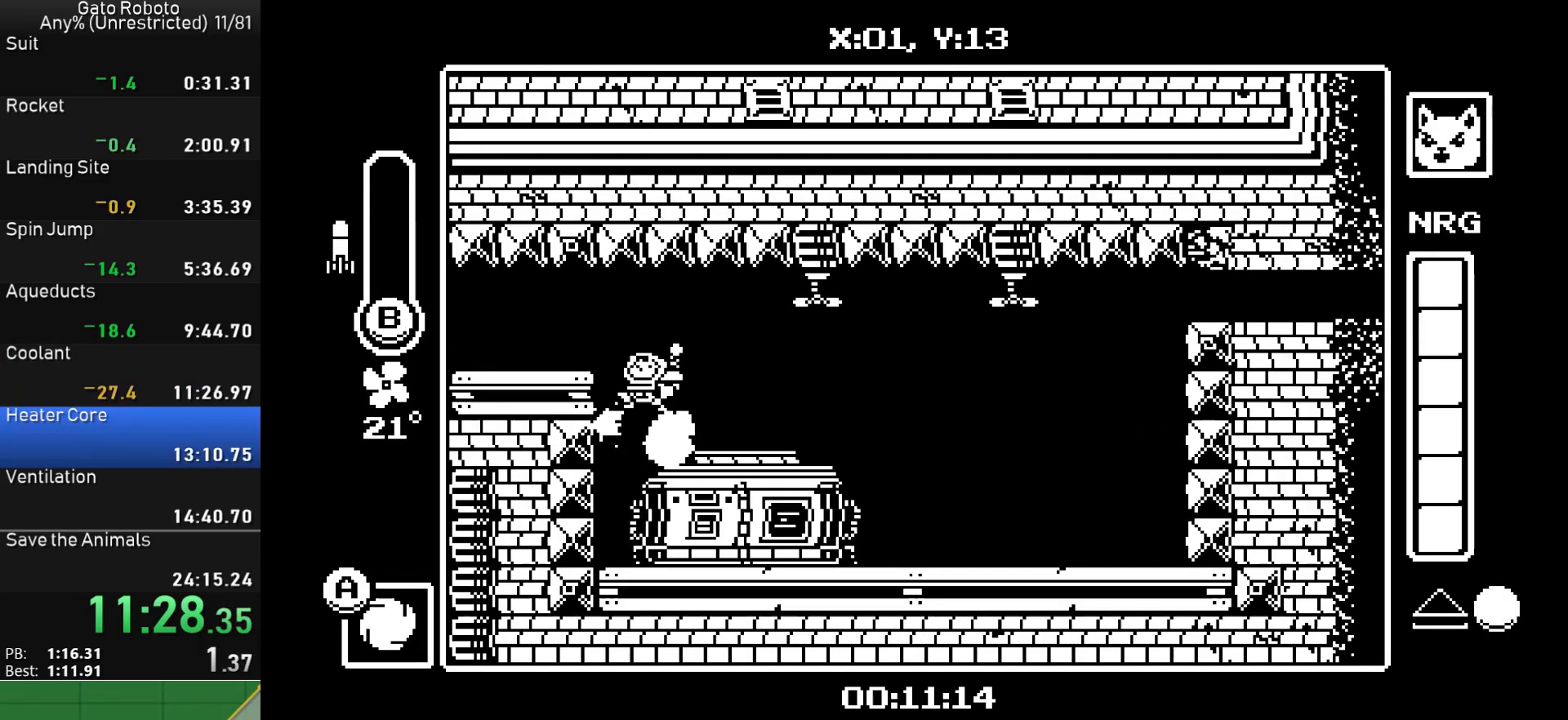
{"buttons": ["DPAD_LEFT"], "button_events": [[33, "CROSS", "up"]]}
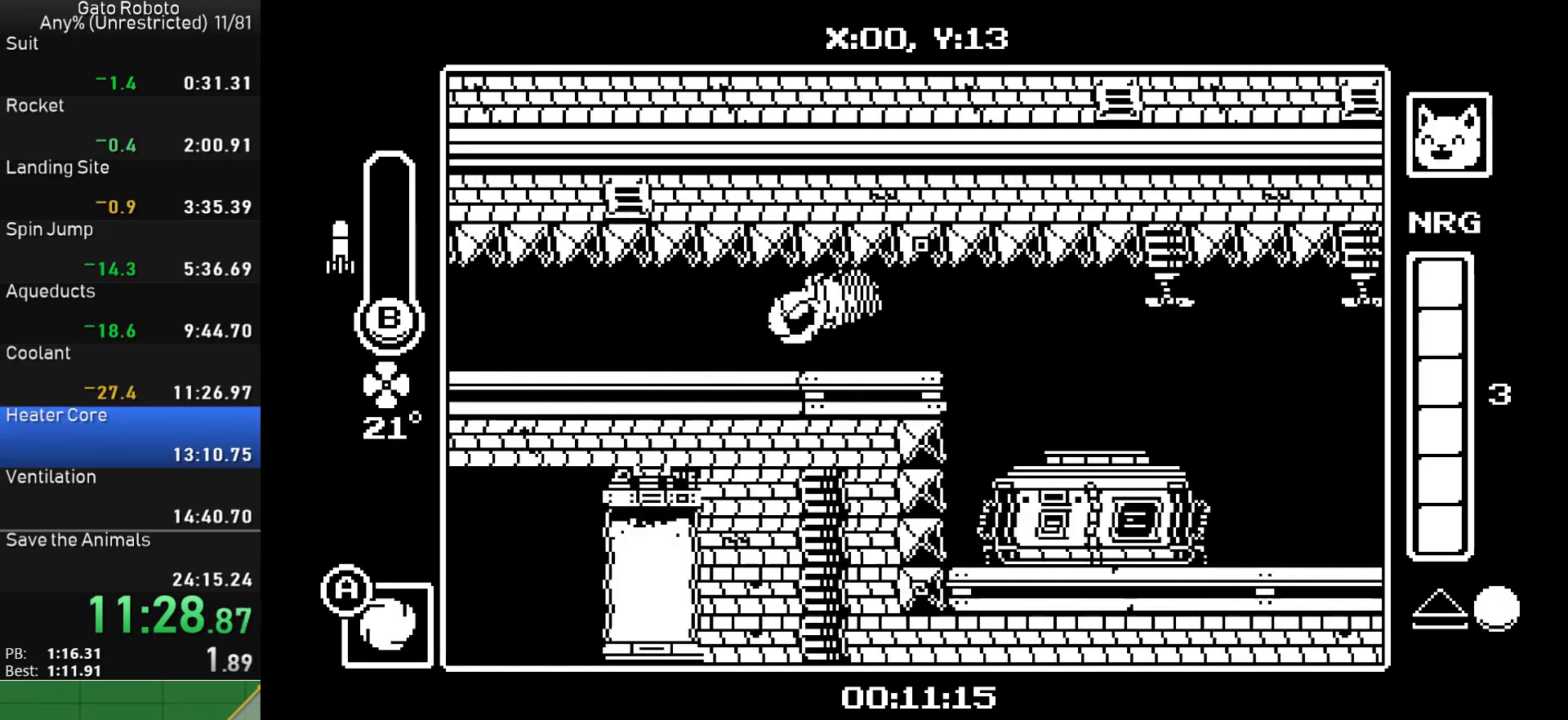
{"buttons": ["DPAD_LEFT"], "button_events": []}
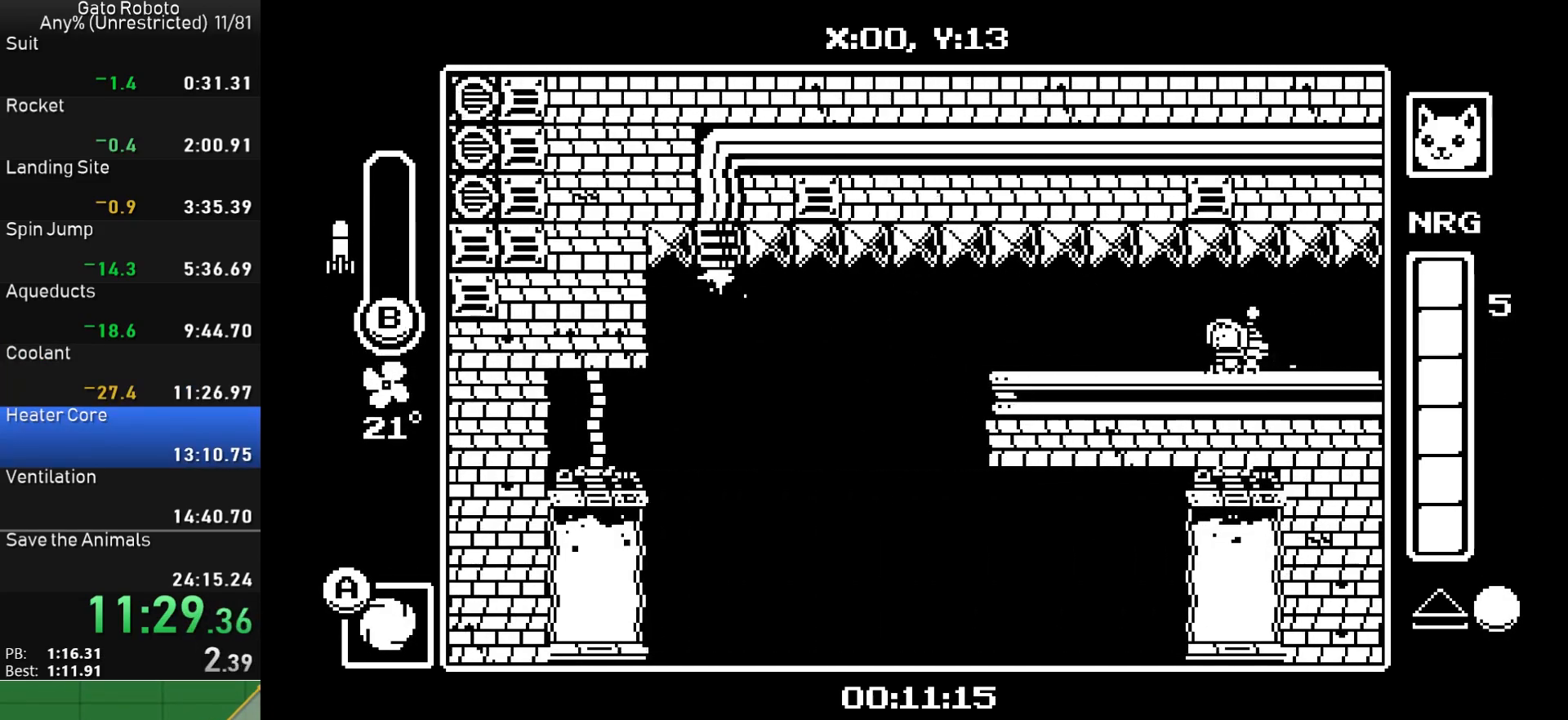
{"buttons": ["DPAD_LEFT"], "button_events": []}
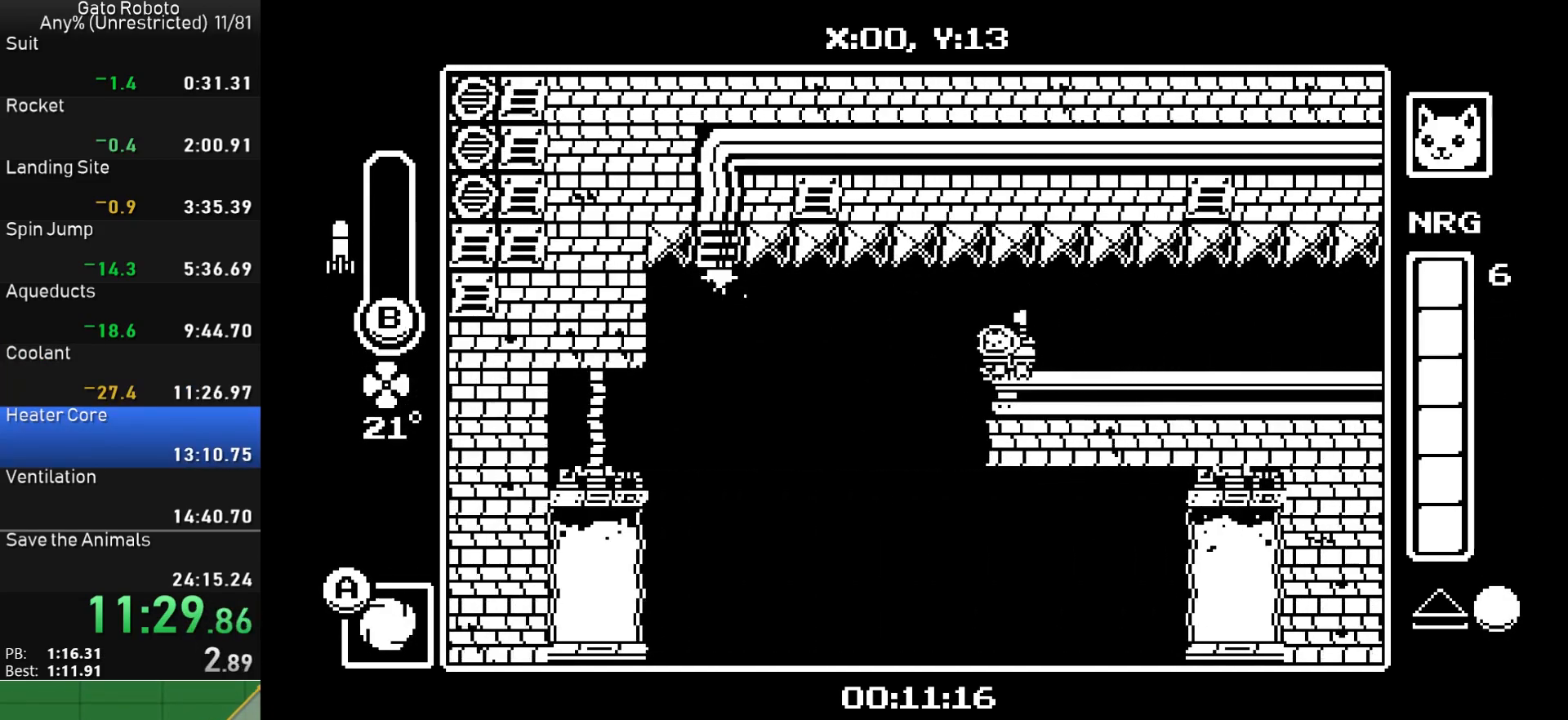
{"buttons": ["CIRCLE", "DPAD_LEFT"], "button_events": [[467, "CIRCLE", "down"]]}
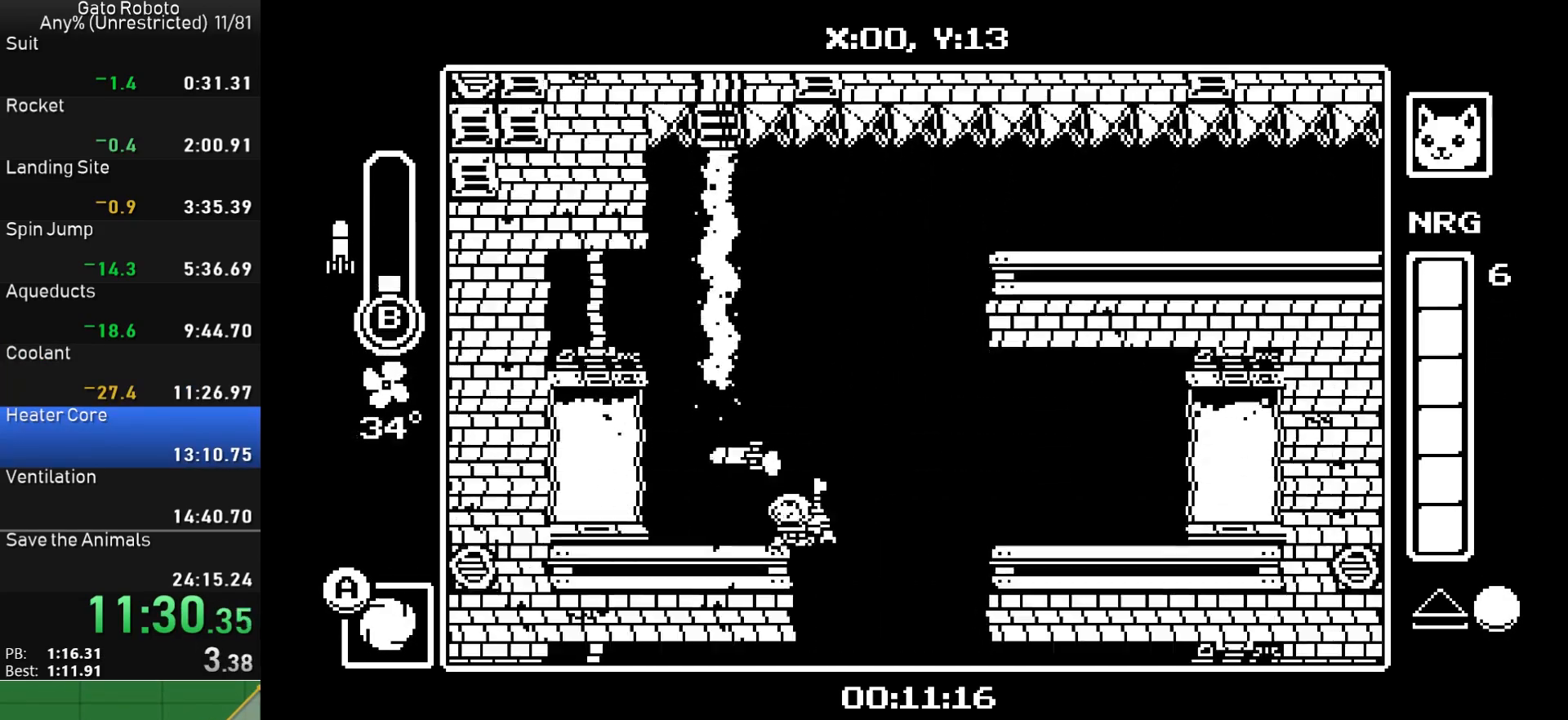
{"buttons": ["DPAD_RIGHT"], "button_events": [[33, "DPAD_LEFT", "up"], [33, "DPAD_UP", "down"], [67, "DPAD_RIGHT", "down"], [83, "CIRCLE", "up"], [183, "CROSS", "down"], [300, "DPAD_UP", "up"], [367, "CROSS", "up"]]}
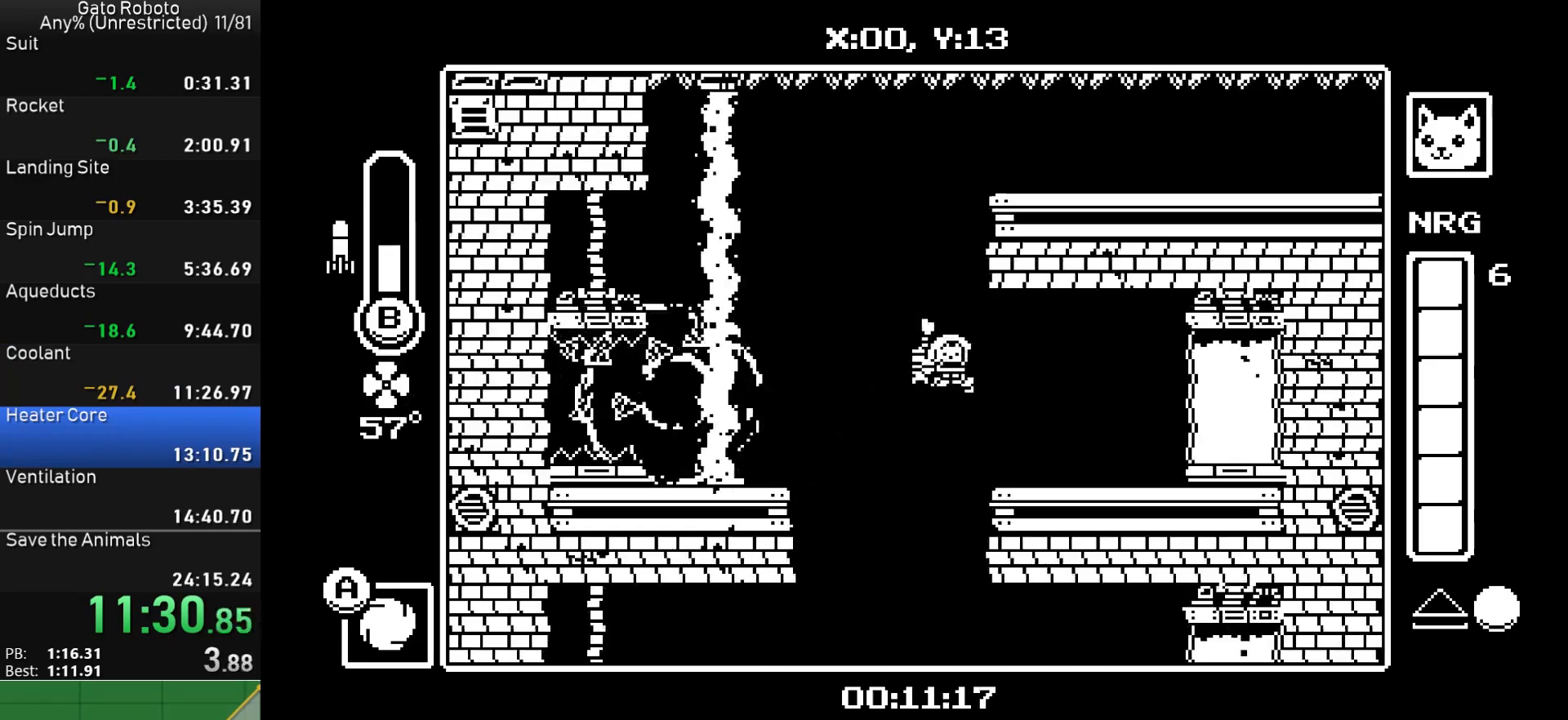
{"buttons": ["DPAD_UP"], "button_events": [[150, "DPAD_RIGHT", "up"], [200, "DPAD_LEFT", "down"], [483, "DPAD_LEFT", "up"], [500, "DPAD_UP", "down"]]}
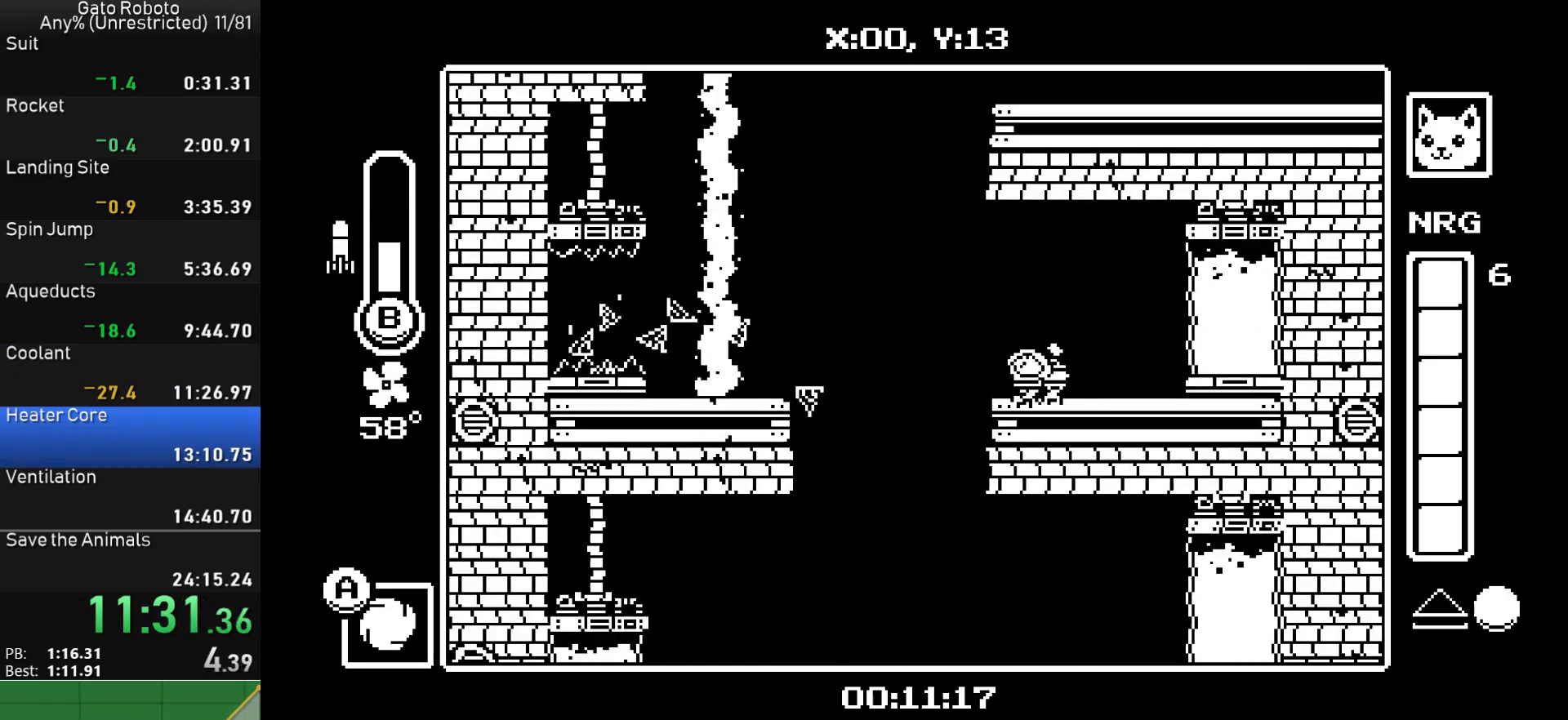
{"buttons": ["DPAD_LEFT"], "button_events": [[17, "DPAD_RIGHT", "down"], [17, "DPAD_UP", "up"], [50, "CIRCLE", "down"], [133, "CIRCLE", "up"], [150, "DPAD_LEFT", "down"], [150, "DPAD_RIGHT", "up"], [333, "DPAD_UP", "down"], [350, "DPAD_LEFT", "up"], [367, "DPAD_RIGHT", "down"], [367, "DPAD_UP", "up"], [433, "DPAD_RIGHT", "up"], [433, "DPAD_UP", "down"], [467, "DPAD_LEFT", "down"], [467, "DPAD_UP", "up"]]}
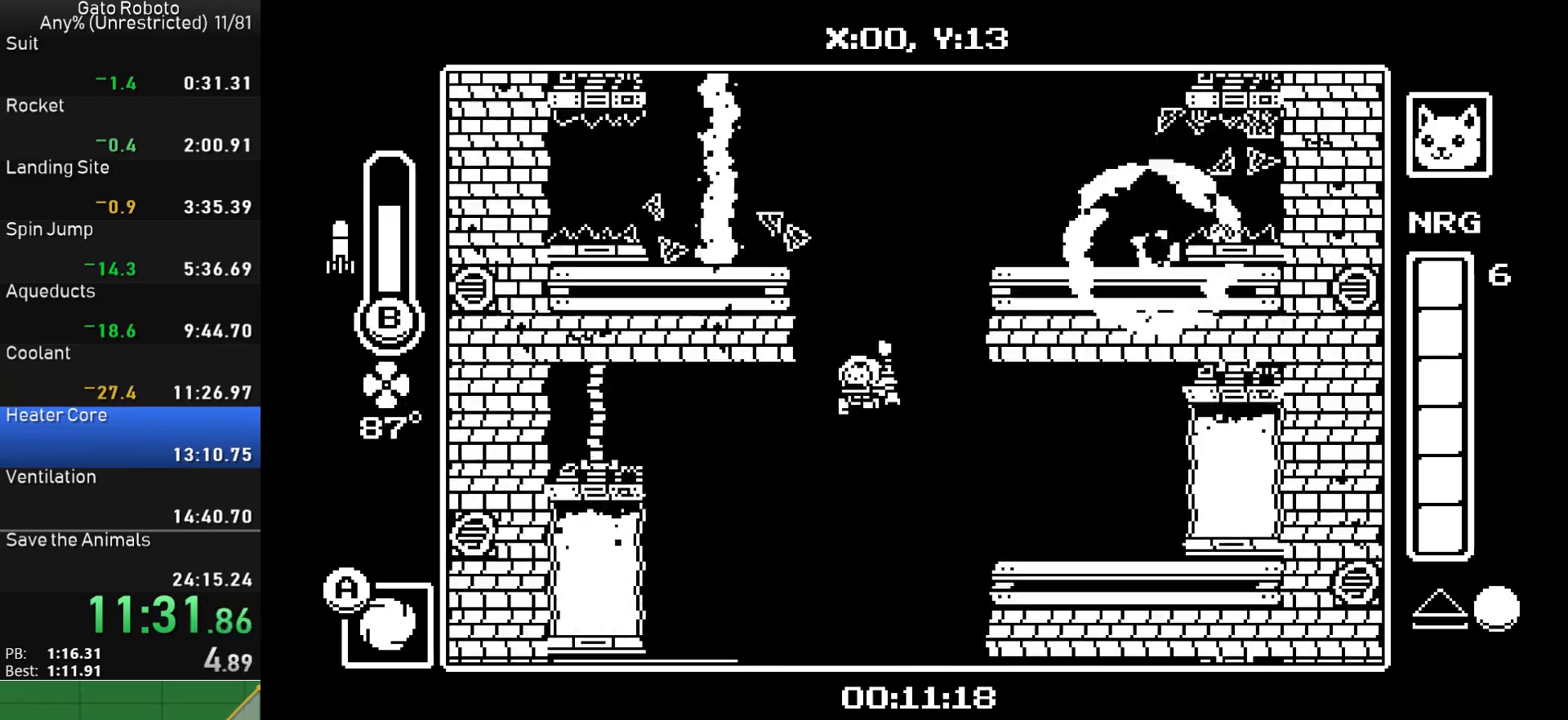
{"buttons": ["CROSS", "DPAD_LEFT"], "button_events": [[83, "DPAD_LEFT", "up"], [117, "DPAD_RIGHT", "down"], [250, "DPAD_RIGHT", "up"], [433, "DPAD_LEFT", "down"], [483, "CROSS", "down"]]}
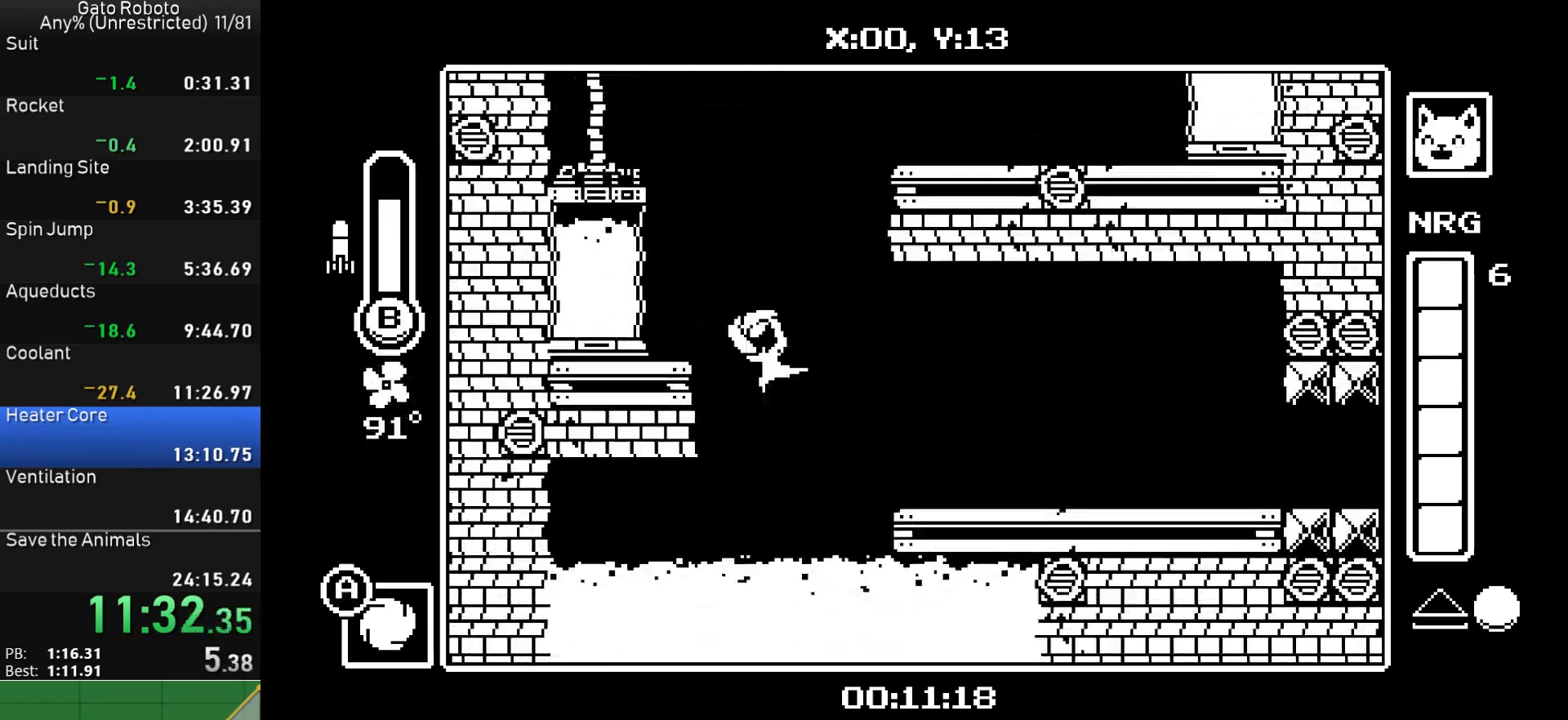
{"buttons": ["DPAD_LEFT"], "button_events": [[100, "CROSS", "up"], [233, "DPAD_LEFT", "up"], [417, "DPAD_LEFT", "down"]]}
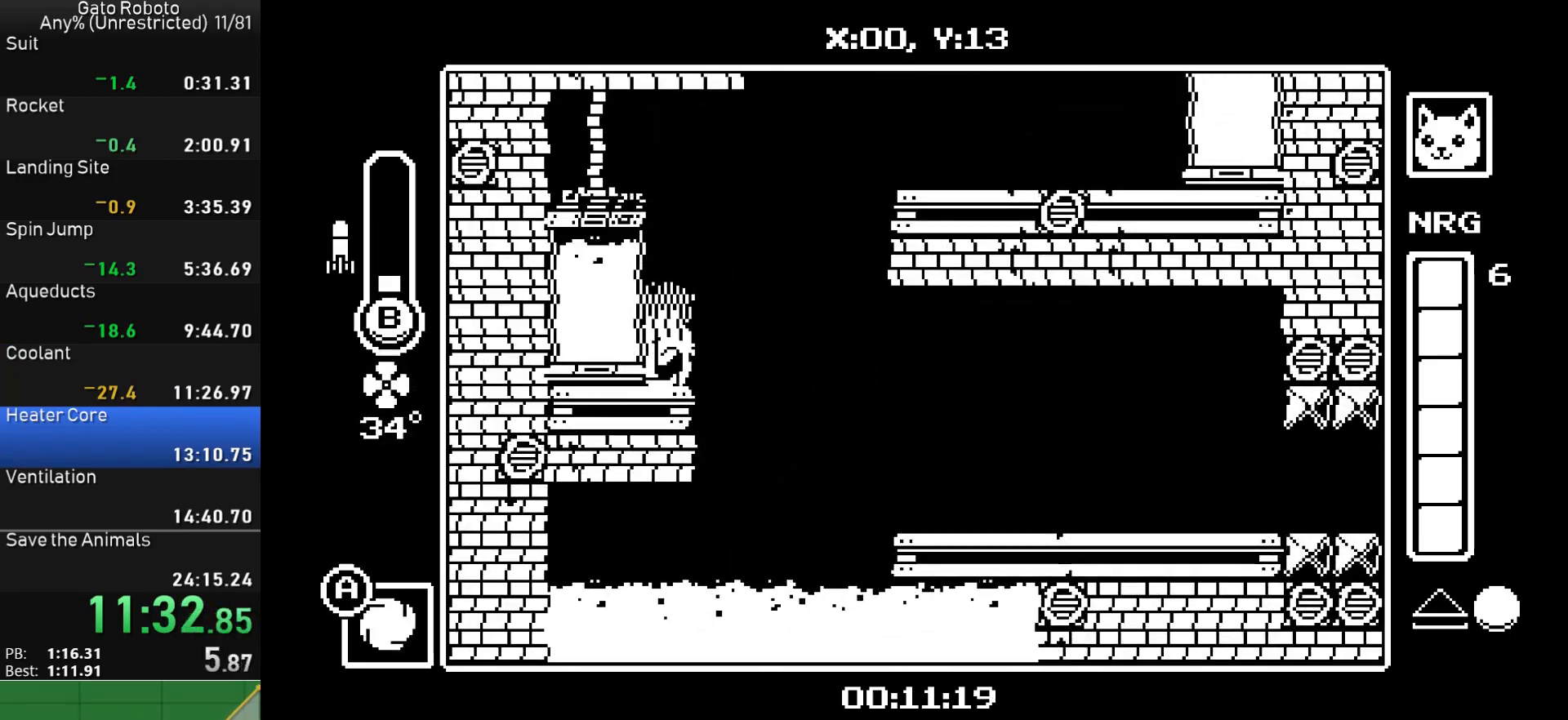
{"buttons": ["CROSS", "DPAD_RIGHT"], "button_events": [[100, "CIRCLE", "down"], [183, "CIRCLE", "up"], [250, "DPAD_LEFT", "up"], [267, "DPAD_RIGHT", "down"], [300, "CROSS", "down"], [450, "CROSS", "up"], [500, "CROSS", "down"]]}
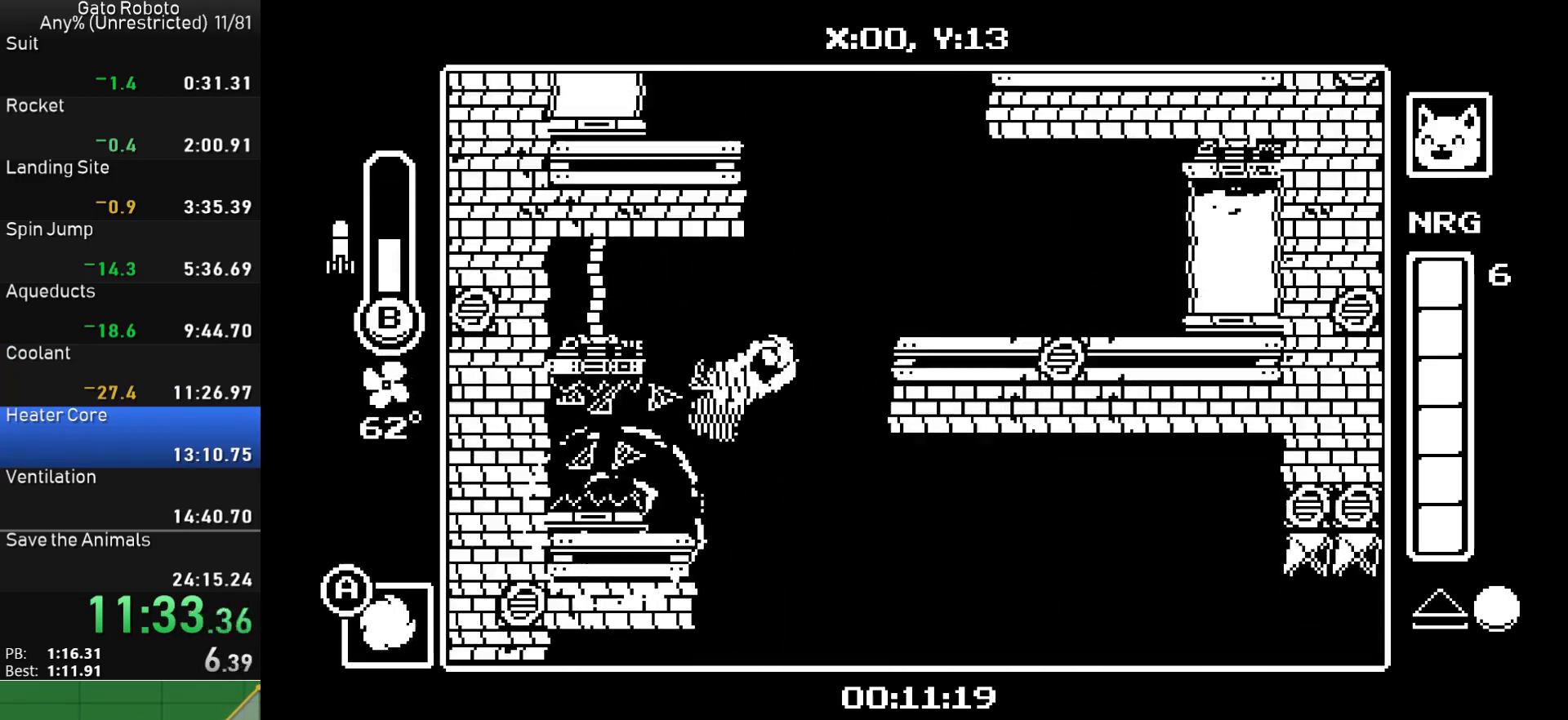
{"buttons": [], "button_events": [[133, "CROSS", "up"], [433, "DPAD_RIGHT", "up"]]}
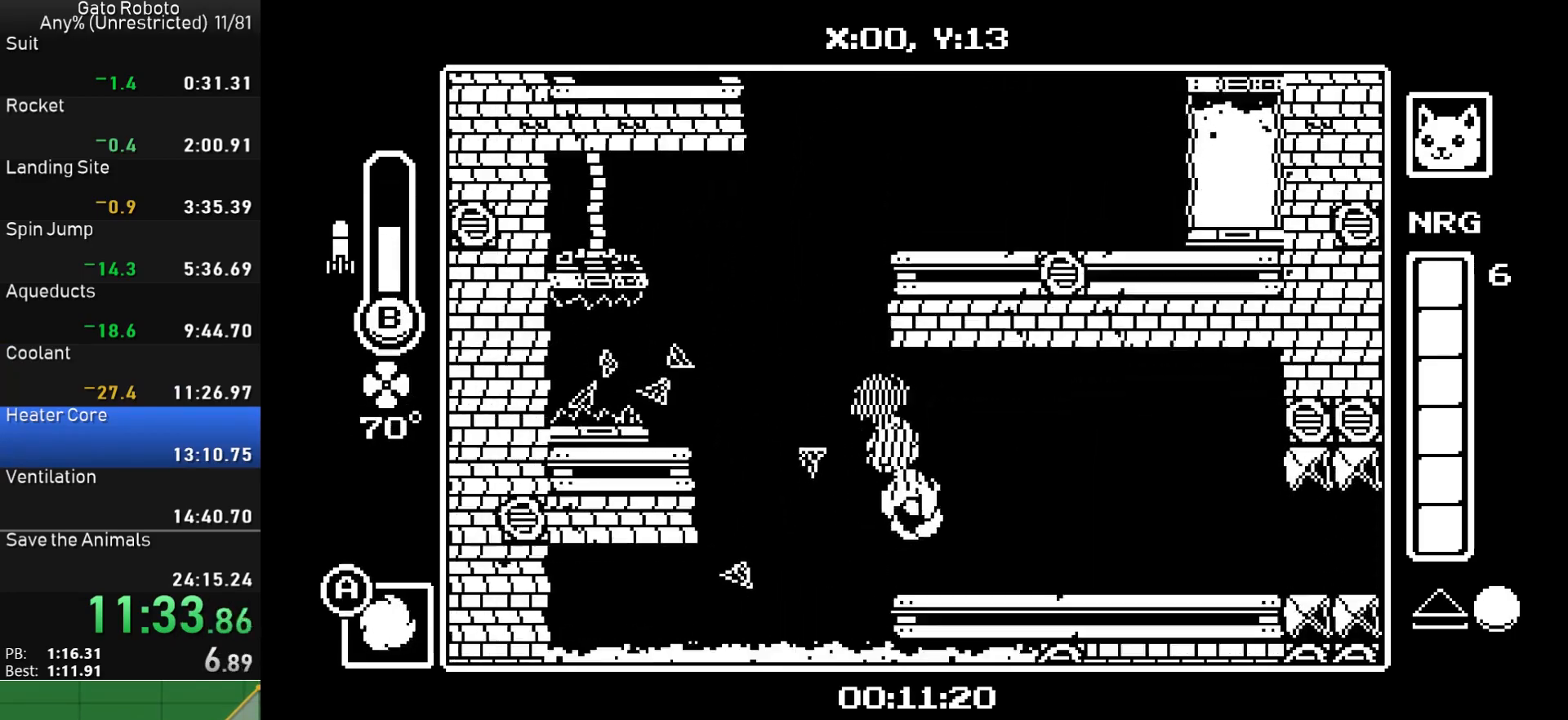
{"buttons": ["DPAD_LEFT"], "button_events": [[83, "DPAD_LEFT", "down"], [183, "CROSS", "down"], [300, "CROSS", "up"], [350, "CROSS", "down"], [450, "CROSS", "up"]]}
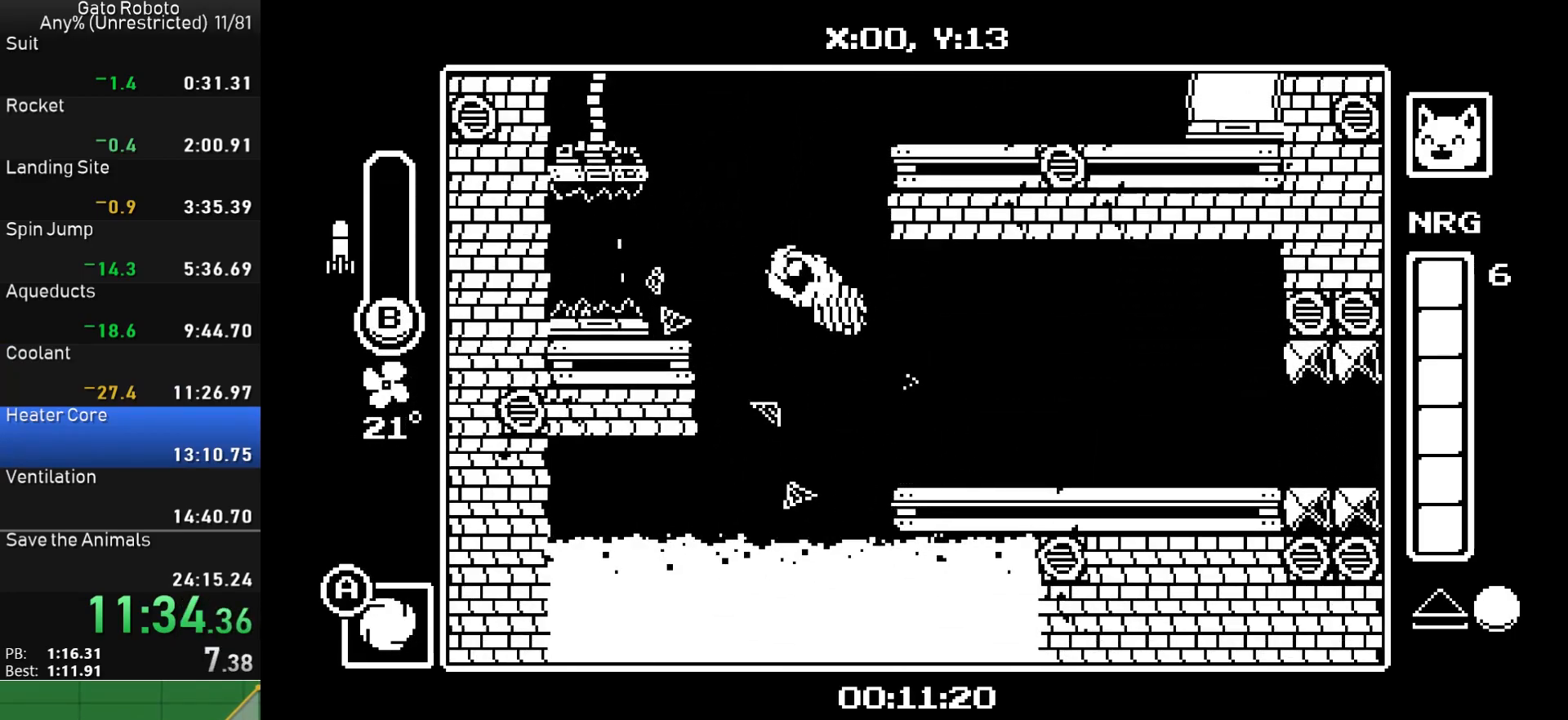
{"buttons": ["CROSS", "DPAD_RIGHT"], "button_events": [[133, "DPAD_LEFT", "up"], [167, "DPAD_RIGHT", "down"], [317, "CROSS", "down"], [433, "CROSS", "up"], [500, "CROSS", "down"]]}
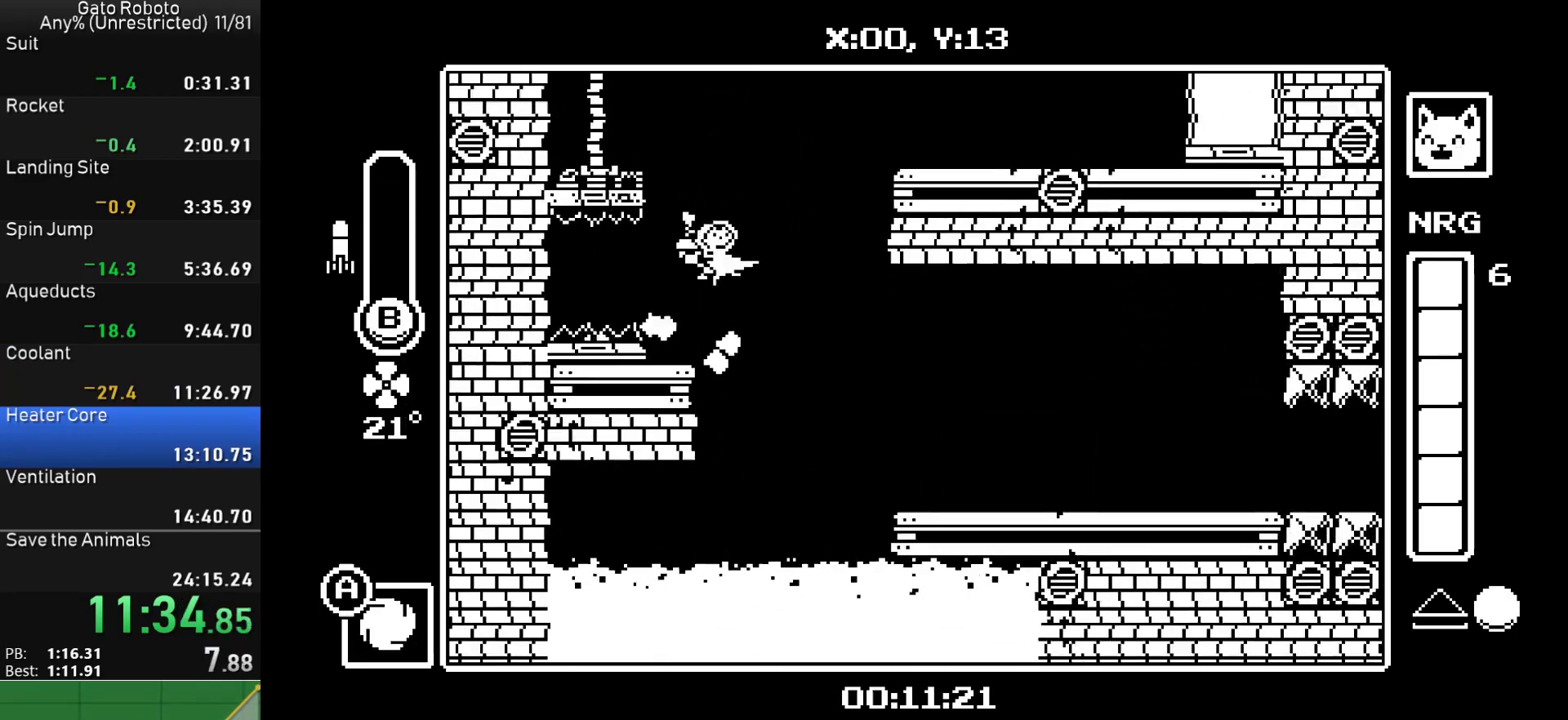
{"buttons": [], "button_events": [[300, "CIRCLE", "down"], [417, "CROSS", "up"], [450, "CIRCLE", "up"], [500, "DPAD_RIGHT", "up"]]}
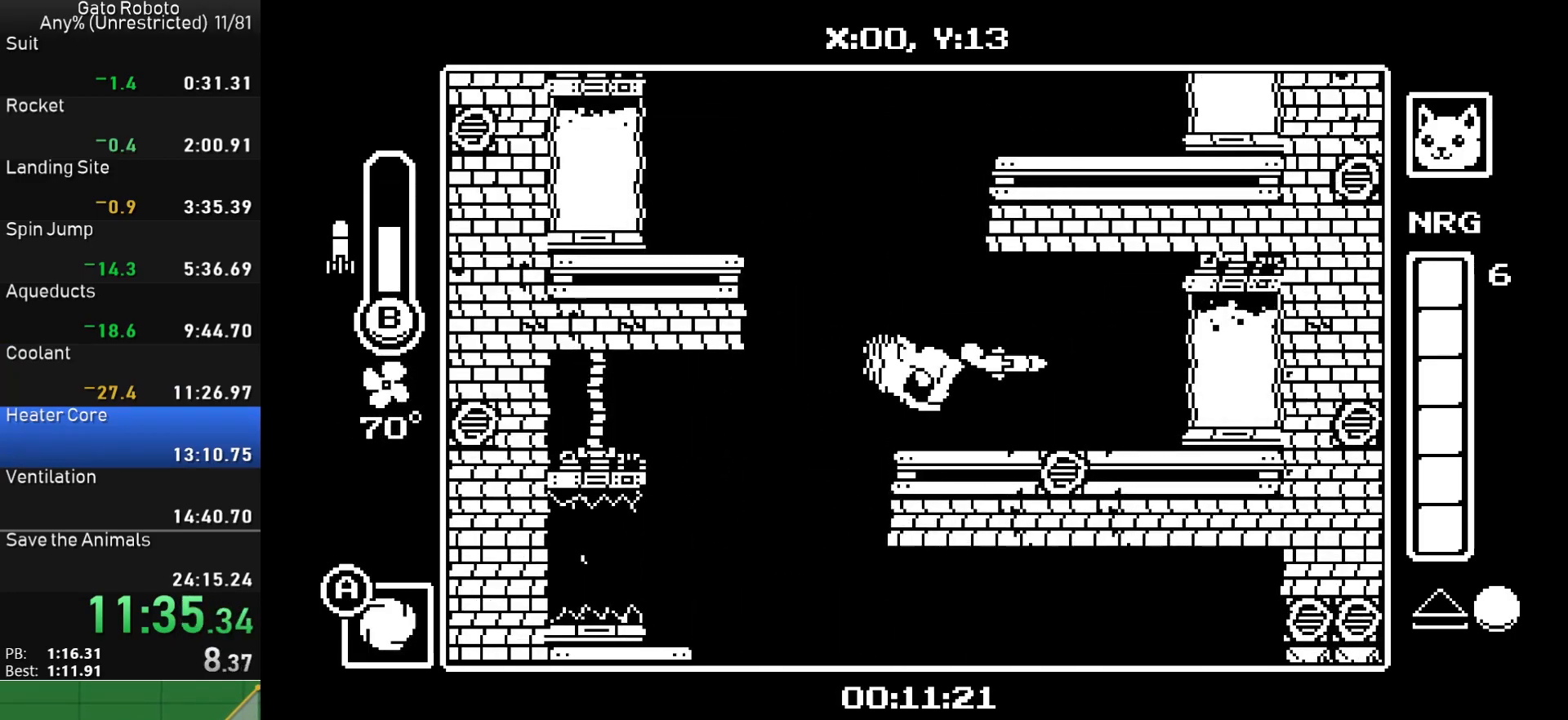
{"buttons": ["CROSS", "DPAD_LEFT"], "button_events": [[100, "DPAD_LEFT", "down"], [250, "CROSS", "down"], [350, "CROSS", "up"], [400, "CROSS", "down"]]}
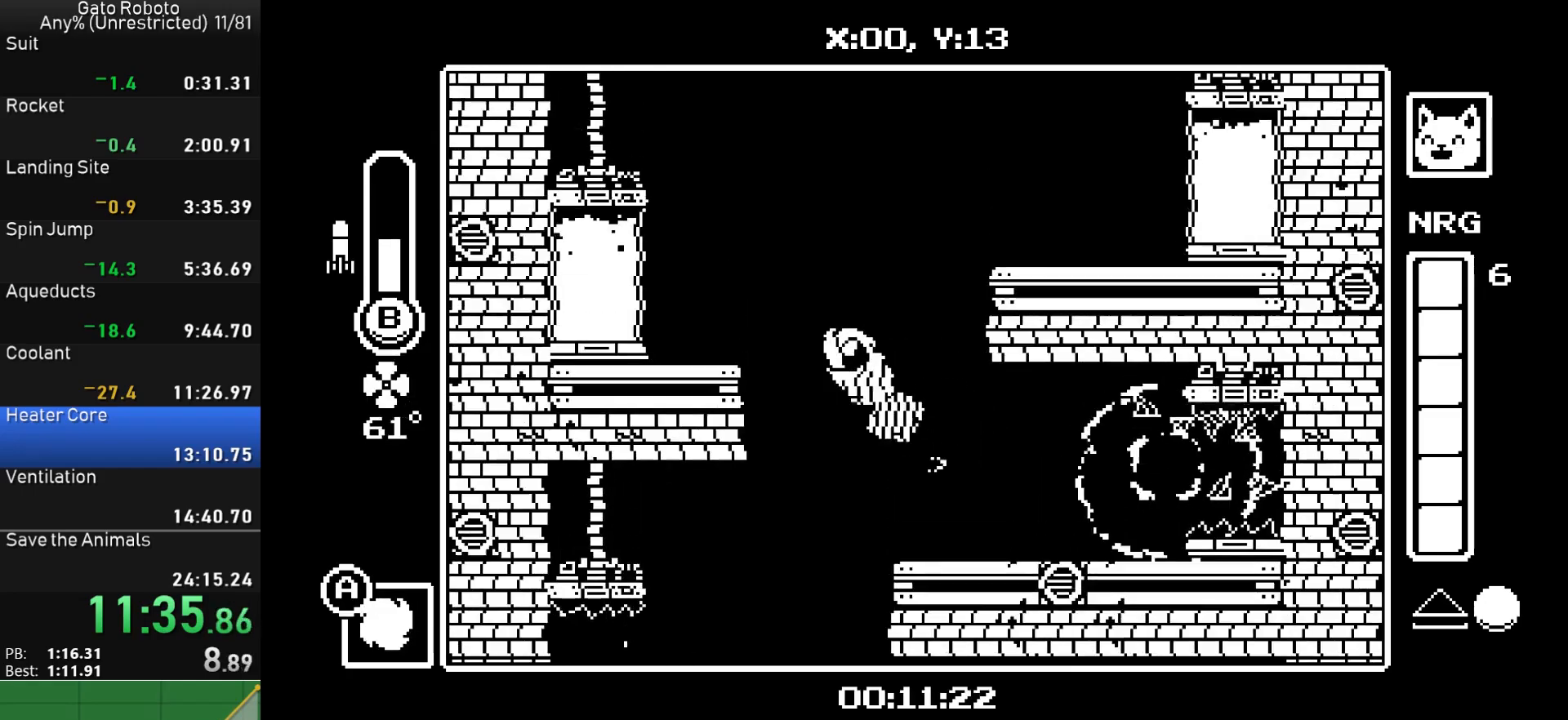
{"buttons": ["DPAD_LEFT"], "button_events": [[100, "CROSS", "up"], [317, "CIRCLE", "down"], [417, "CIRCLE", "up"]]}
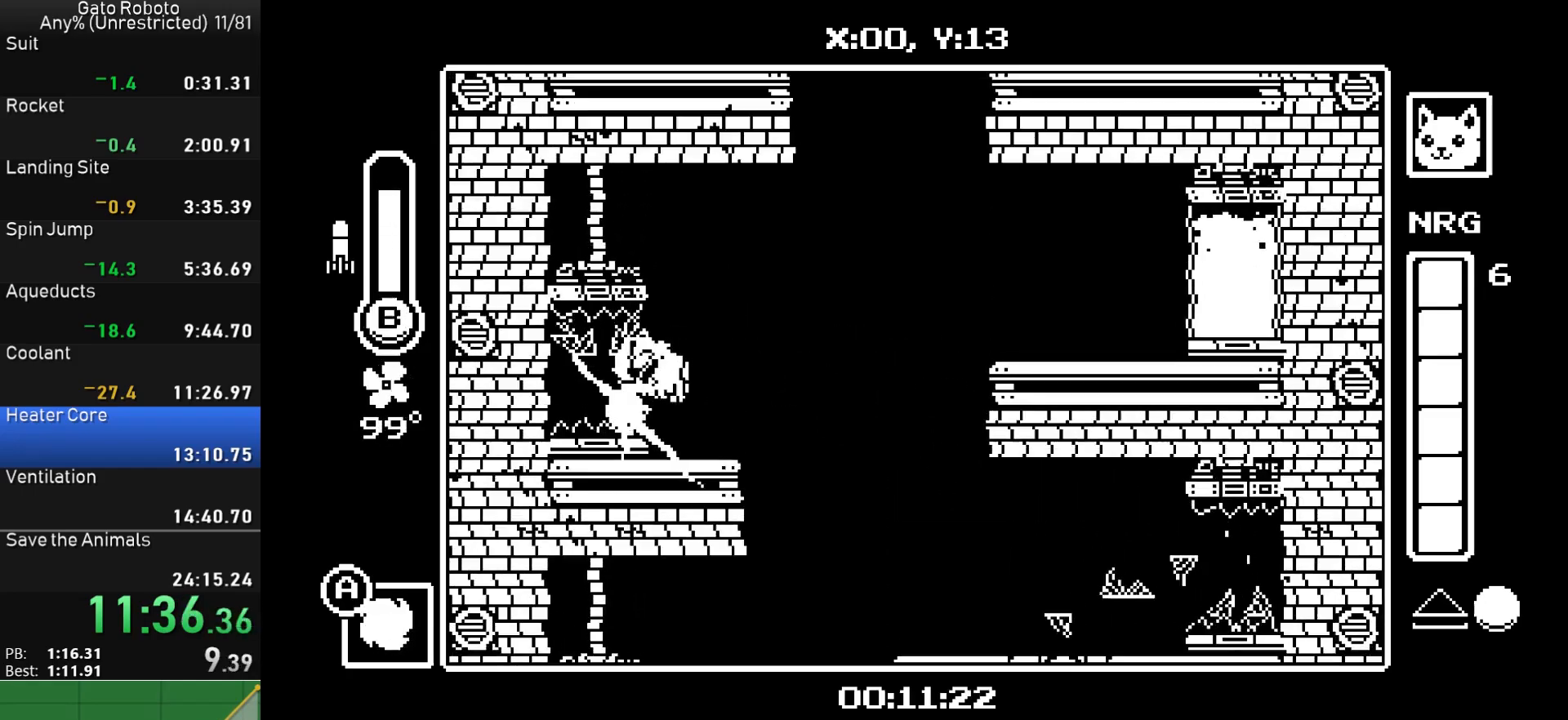
{"buttons": ["DPAD_RIGHT"], "button_events": [[100, "DPAD_LEFT", "up"], [150, "DPAD_RIGHT", "down"], [350, "CROSS", "down"], [433, "CROSS", "up"]]}
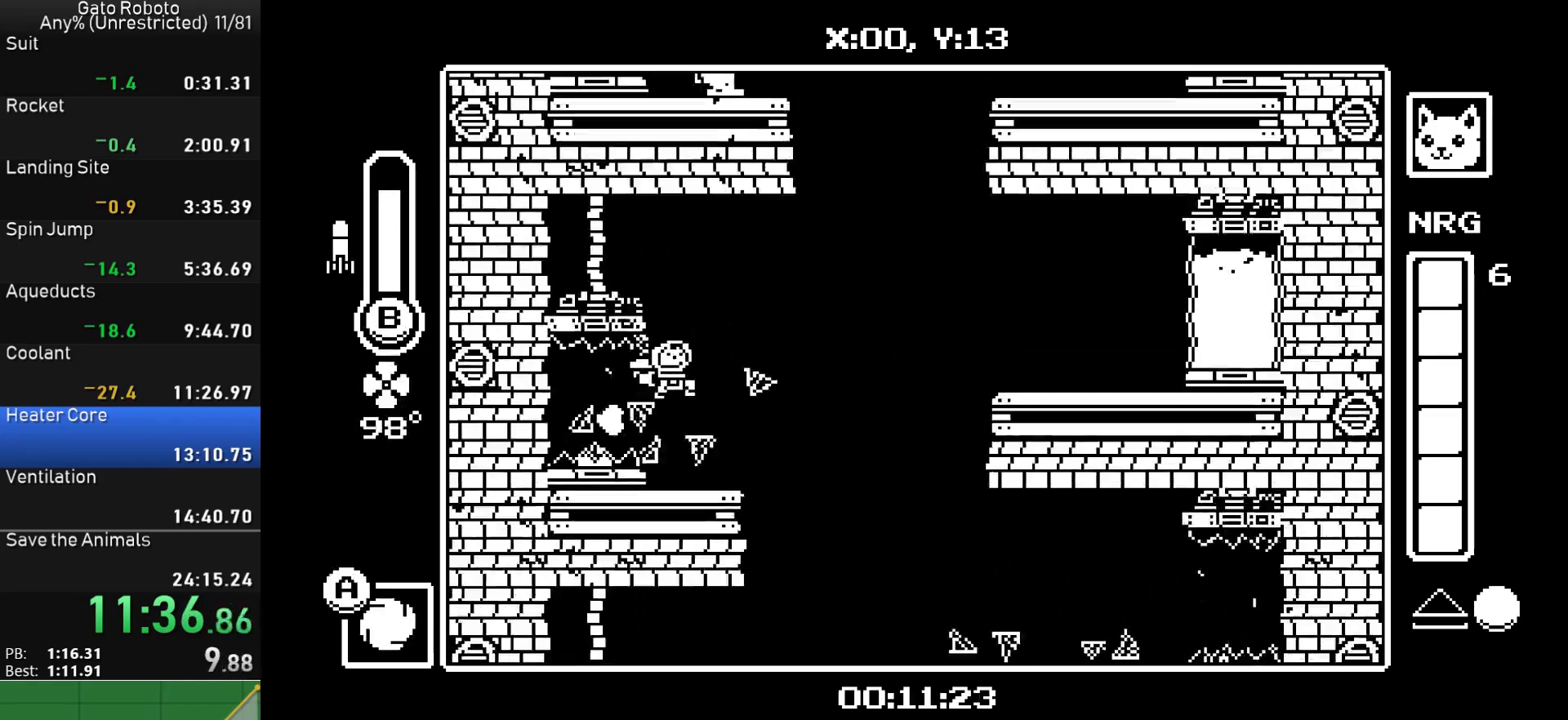
{"buttons": ["DPAD_RIGHT"], "button_events": [[300, "CROSS", "down"], [400, "CIRCLE", "down"], [467, "CROSS", "up"], [500, "CIRCLE", "up"]]}
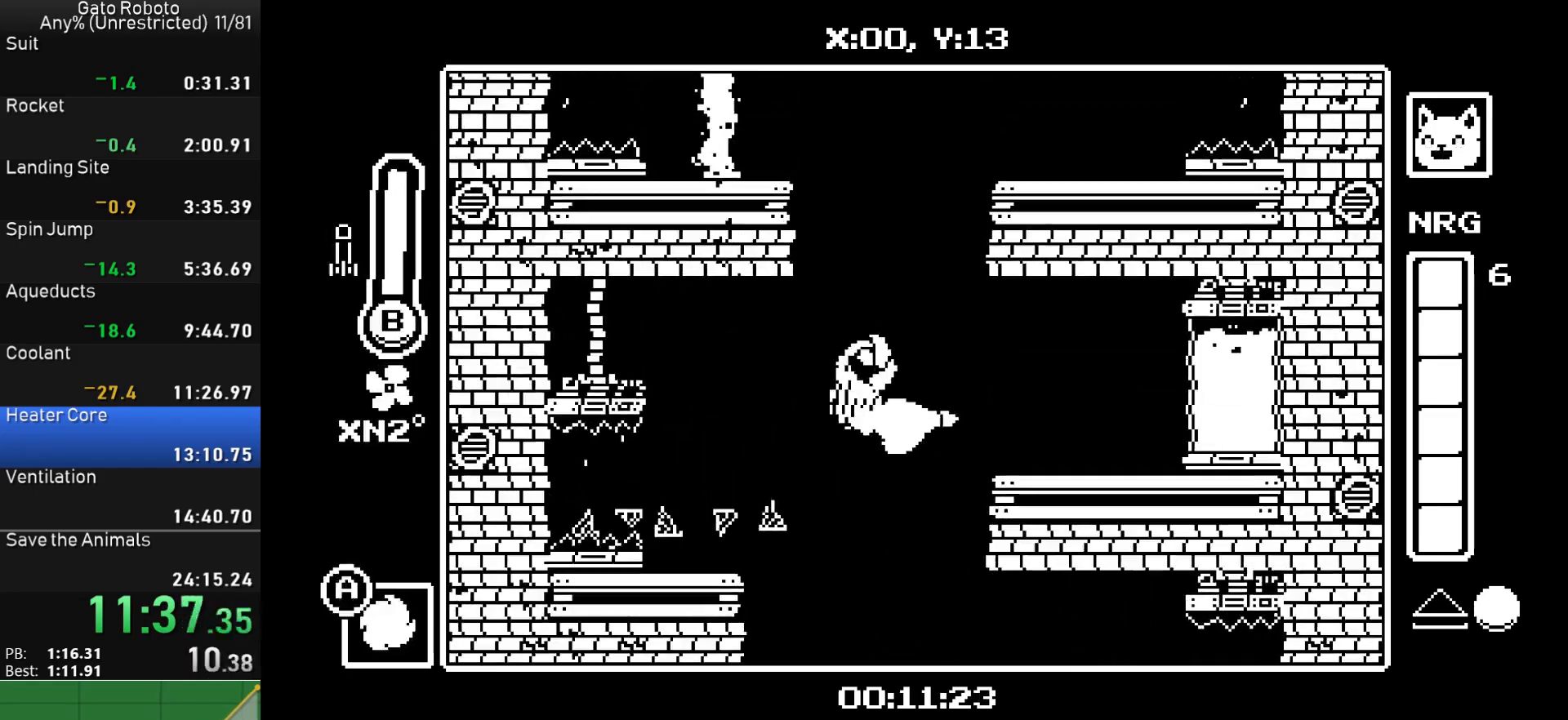
{"buttons": ["CROSS", "SQUARE"], "button_events": [[383, "DPAD_RIGHT", "up"], [467, "CROSS", "down"], [483, "SQUARE", "down"]]}
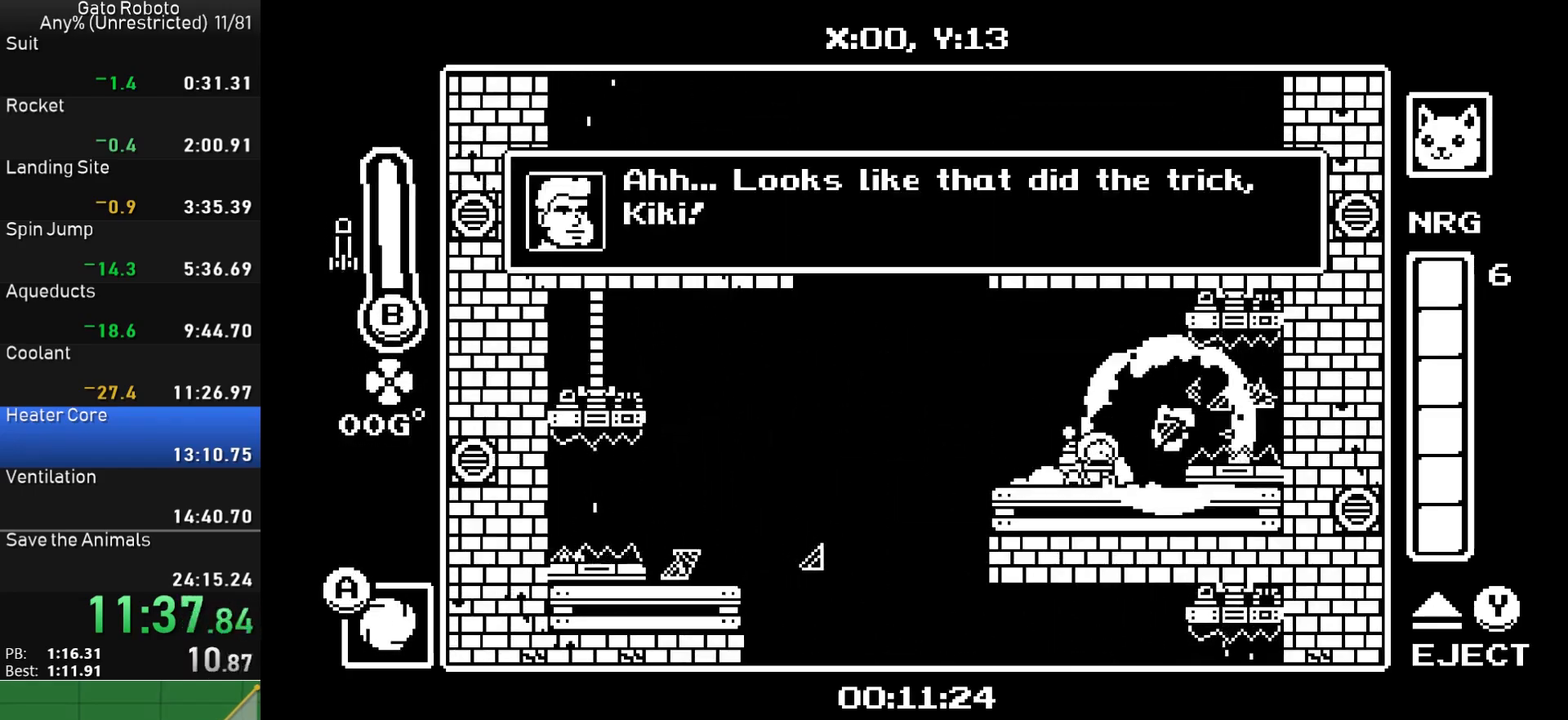
{"buttons": ["CROSS", "DPAD_LEFT"], "button_events": [[17, "CIRCLE", "down"], [33, "SQUARE", "up"], [67, "CIRCLE", "up"], [183, "CROSS", "up"], [233, "CROSS", "down"], [250, "CIRCLE", "down"], [250, "SQUARE", "down"], [317, "SQUARE", "up"], [333, "CIRCLE", "up"], [483, "DPAD_LEFT", "down"]]}
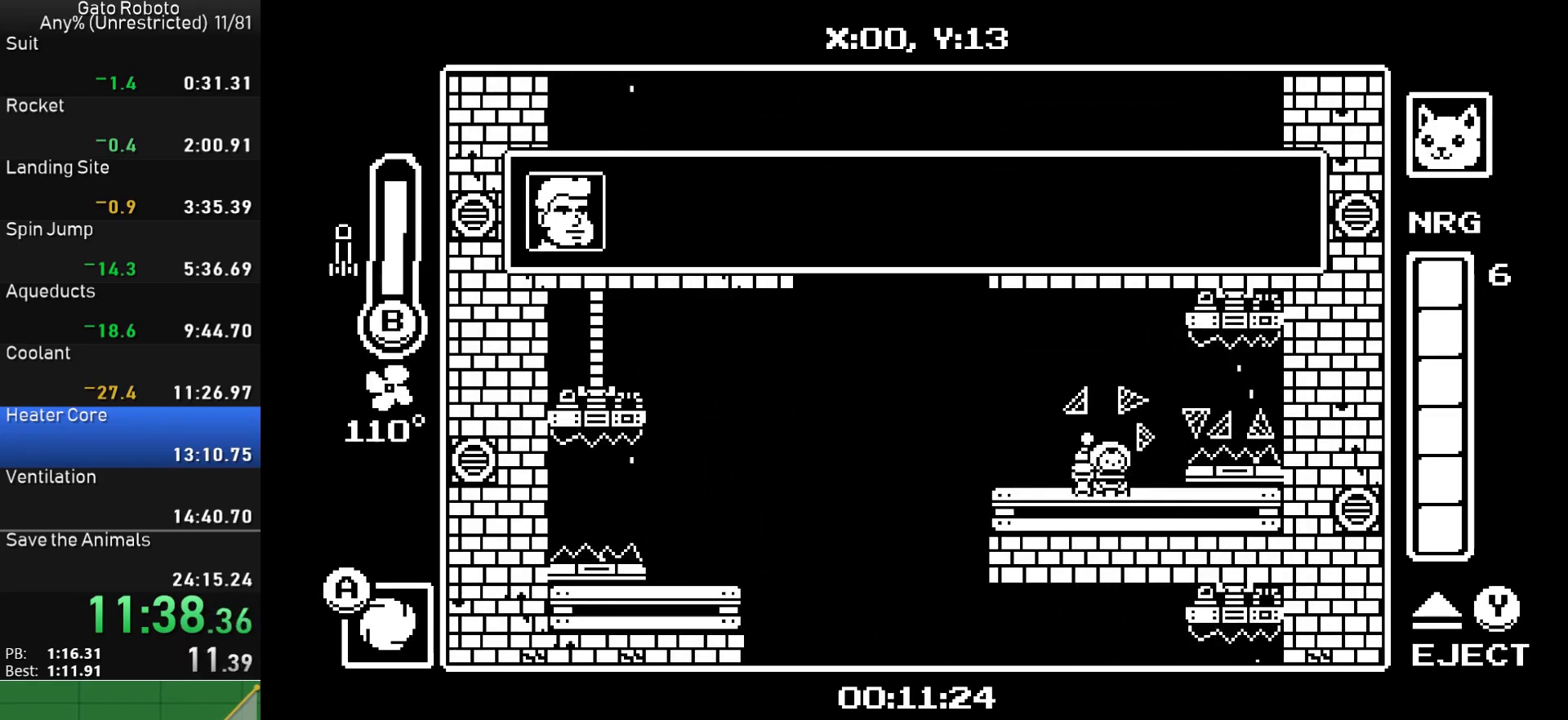
{"buttons": ["CROSS"], "button_events": [[33, "SQUARE", "down"], [50, "CIRCLE", "down"], [83, "SQUARE", "up"], [100, "CIRCLE", "up"], [167, "CIRCLE", "down"], [167, "SQUARE", "down"], [217, "SQUARE", "up"], [233, "CIRCLE", "up"], [383, "CROSS", "up"], [467, "DPAD_LEFT", "up"], [500, "CROSS", "down"]]}
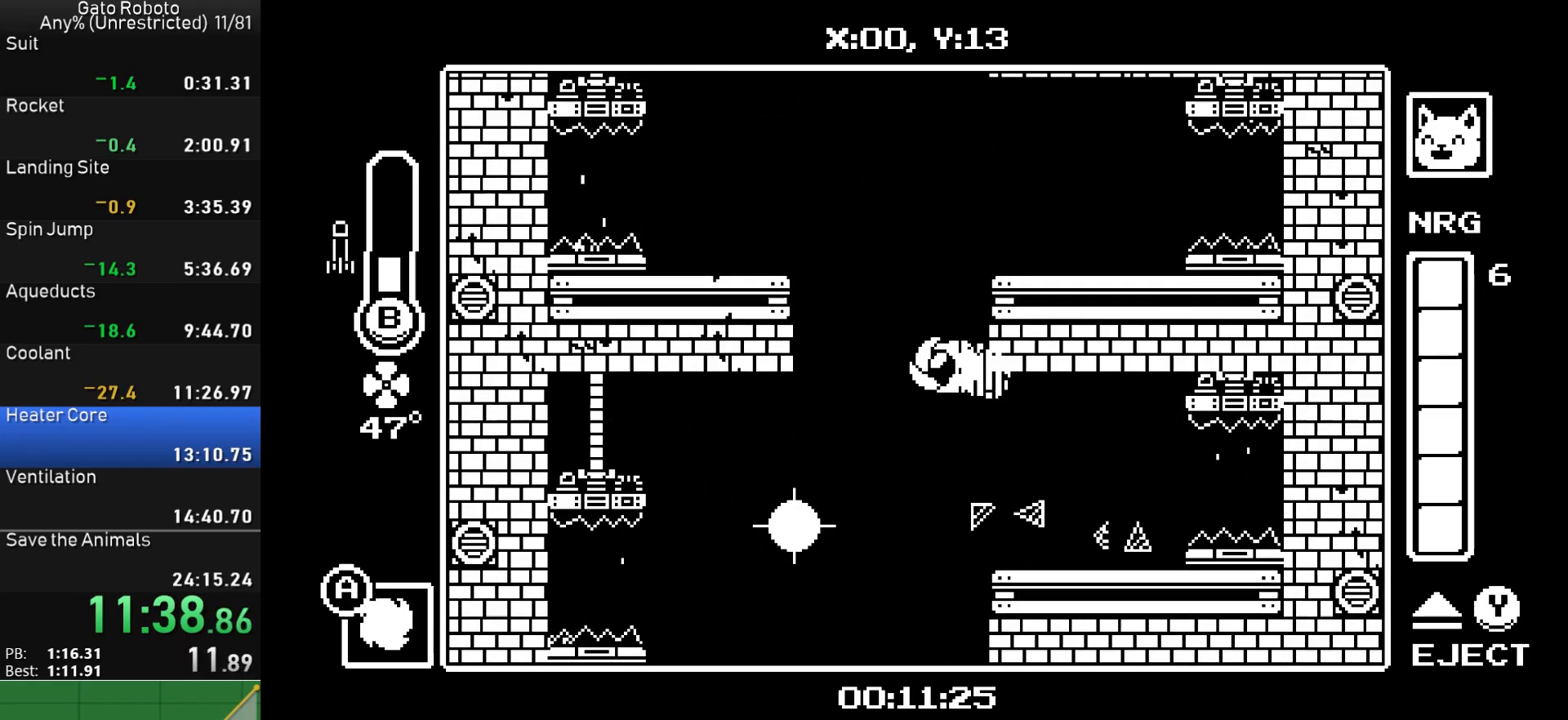
{"buttons": ["CROSS"], "button_events": [[17, "DPAD_RIGHT", "down"], [500, "DPAD_RIGHT", "up"]]}
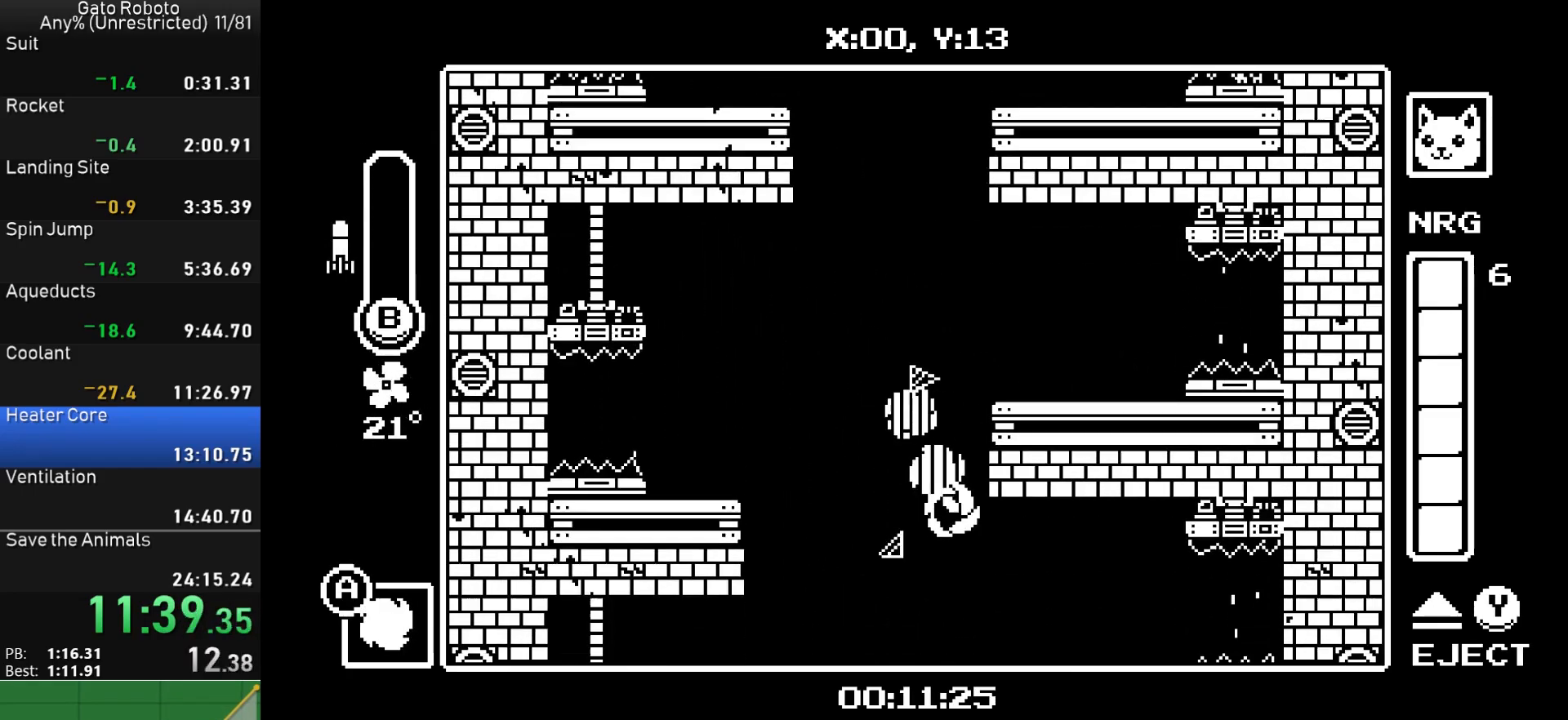
{"buttons": ["DPAD_LEFT"], "button_events": [[17, "CROSS", "up"], [167, "DPAD_LEFT", "down"], [233, "CROSS", "down"], [417, "CROSS", "up"]]}